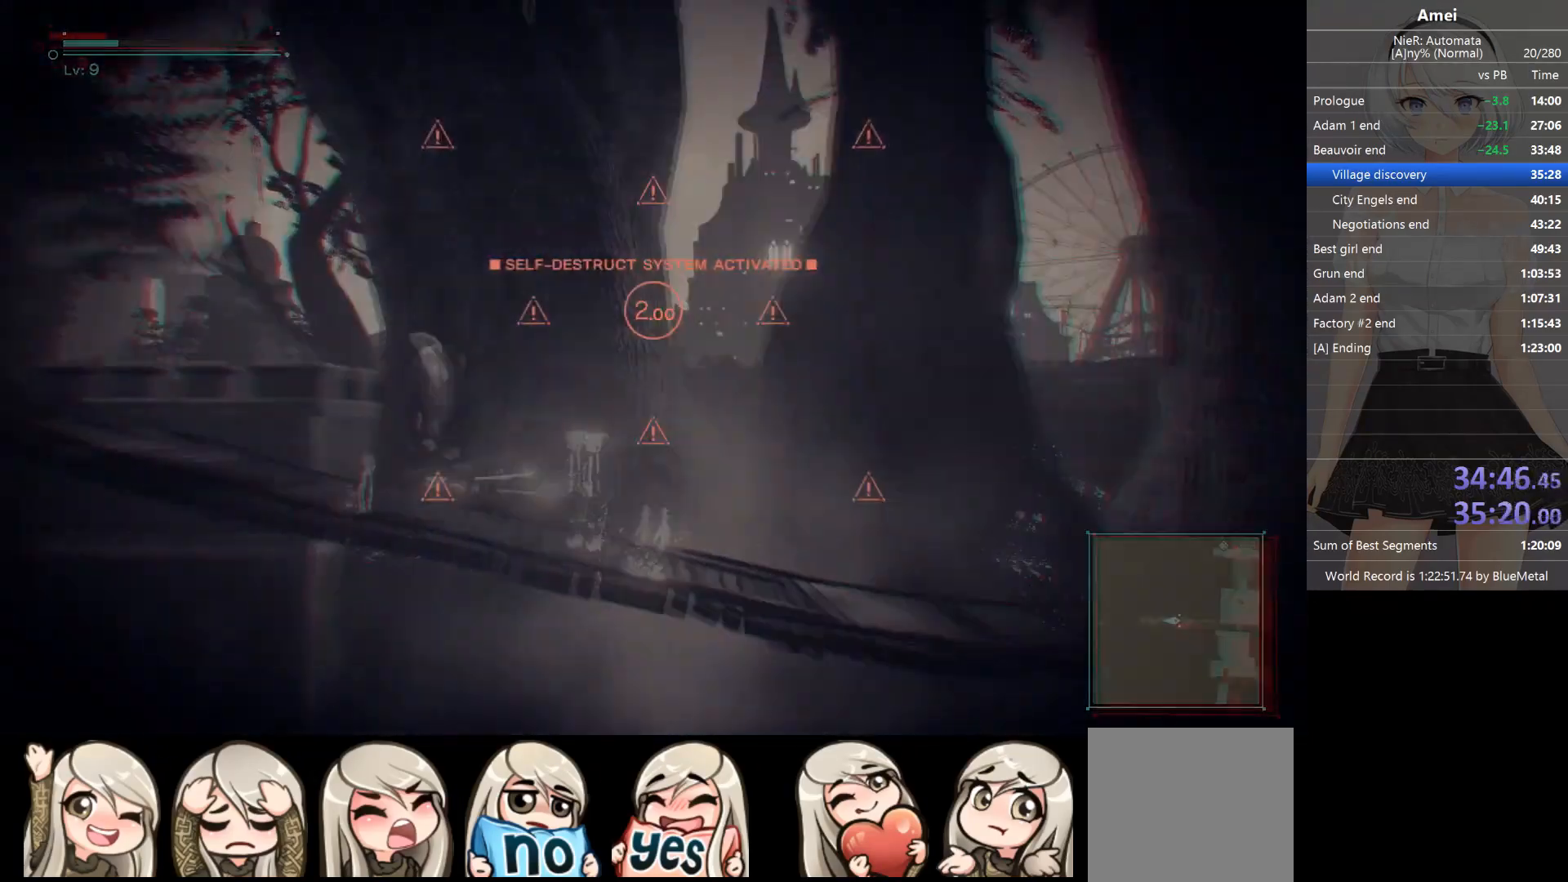
Gameplay with a controller (Xbox layout); each line is a JSON object with the inputs held at the frame after it. "events" lists button and stick changes between this image and that frame as [ms after this image, input, new state], when the widget could be followed in between.
{"buttons": [], "left_stick": "left", "right_stick": "center", "events": [[167, "DPAD_LEFT", "down"], [167, "Y", "down"], [233, "DPAD_LEFT", "up"], [267, "Y", "up"]]}
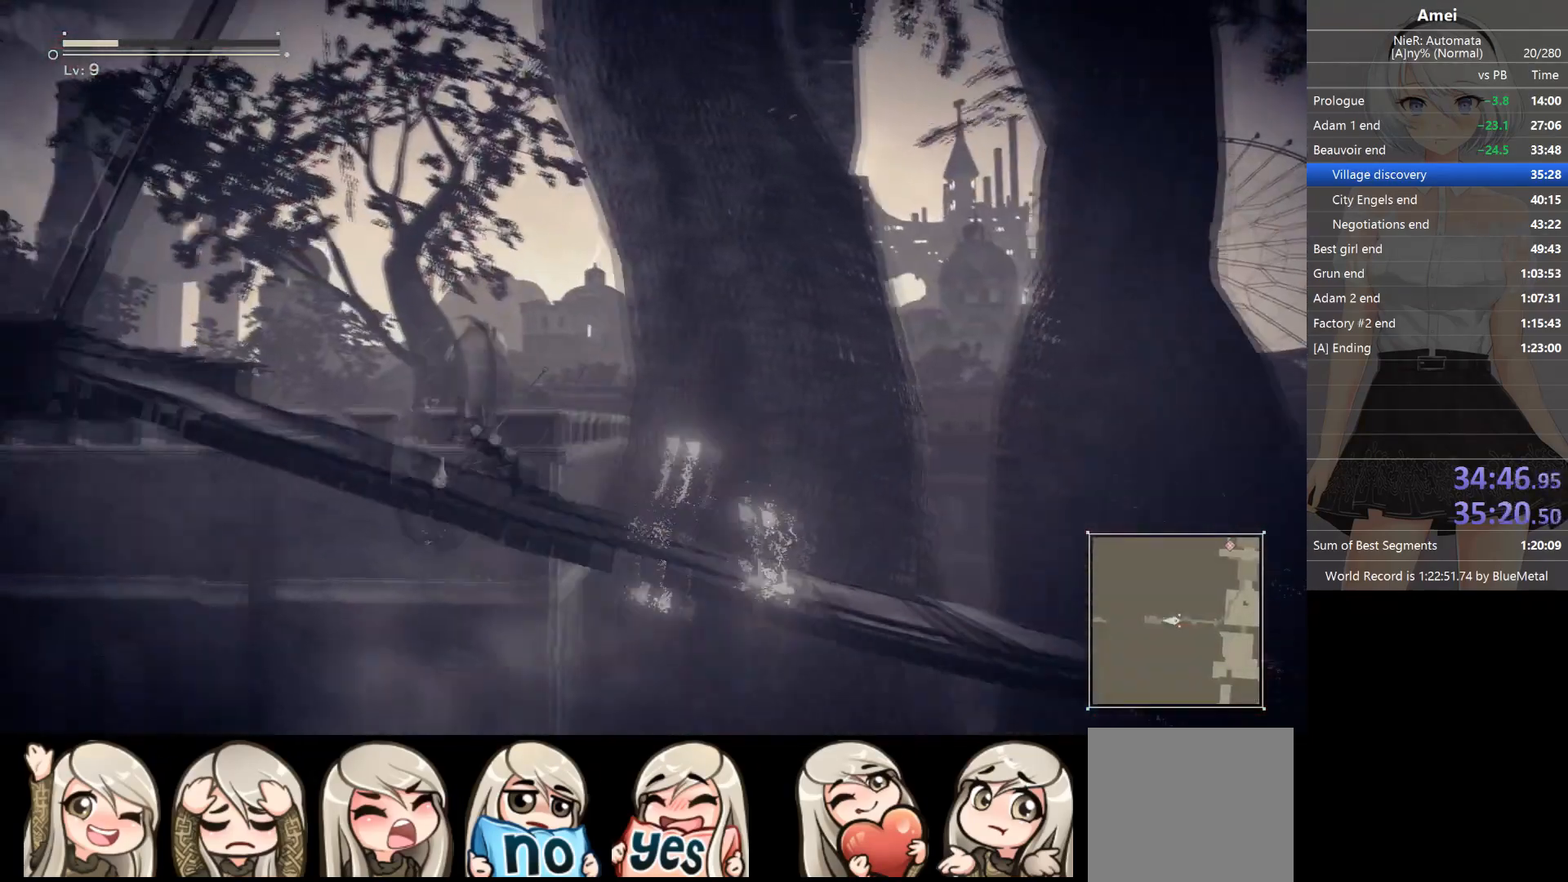
{"buttons": [], "left_stick": "left", "right_stick": "center", "events": [[134, "DPAD_LEFT", "down"], [134, "Y", "down"], [201, "DPAD_LEFT", "up"], [234, "Y", "up"]]}
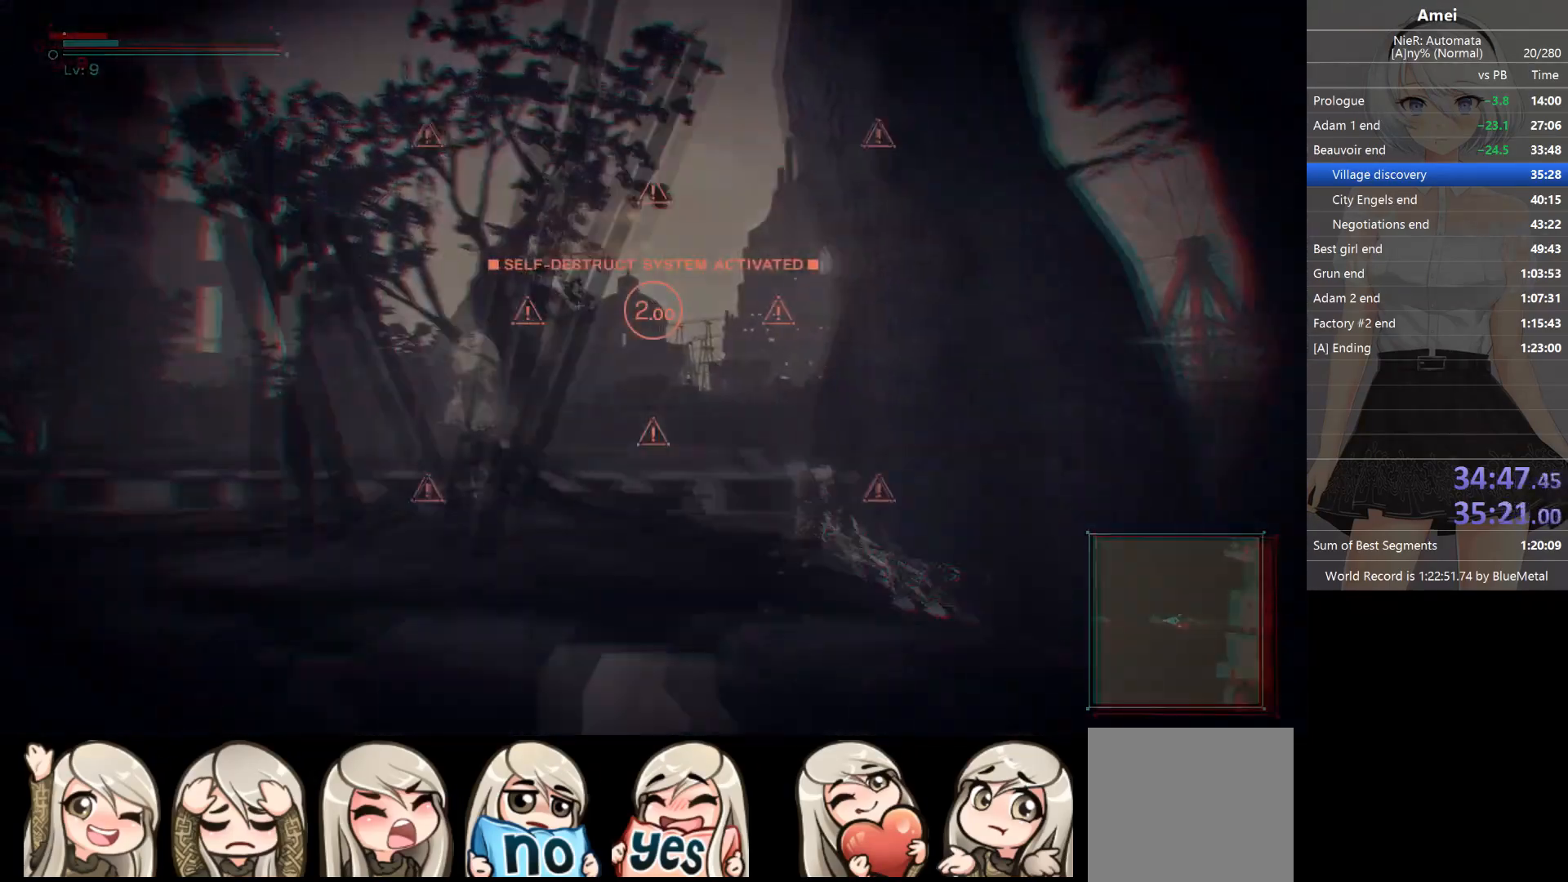
{"buttons": [], "left_stick": "left", "right_stick": "center", "events": [[67, "DPAD_LEFT", "down"], [100, "Y", "down"], [167, "DPAD_LEFT", "up"], [200, "Y", "up"]]}
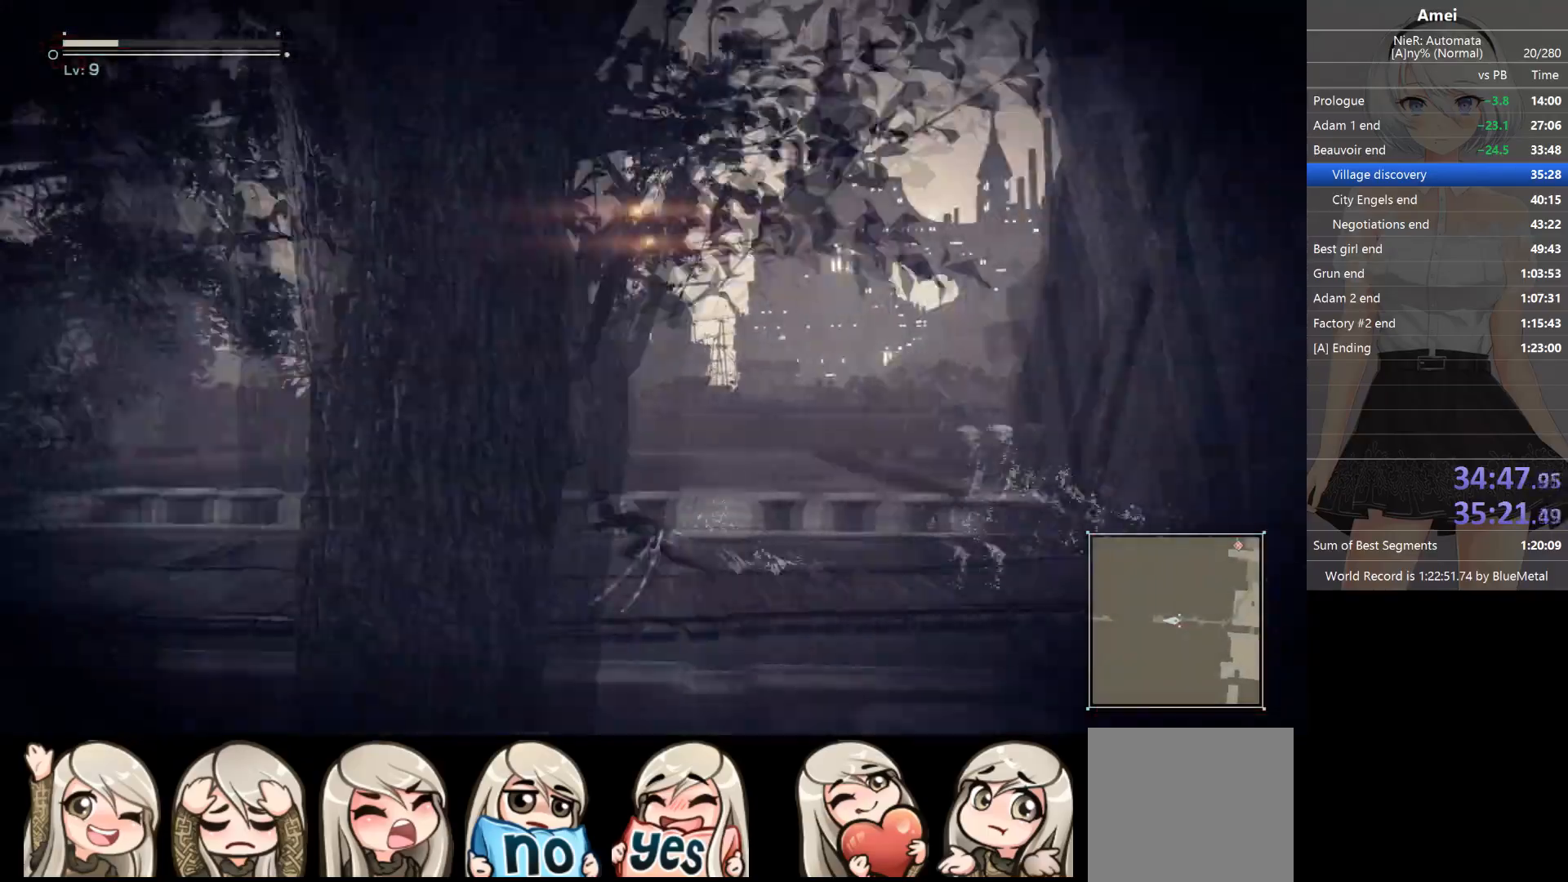
{"buttons": [], "left_stick": "left", "right_stick": "center", "events": [[34, "DPAD_LEFT", "down"], [67, "Y", "down"], [134, "DPAD_LEFT", "up"], [167, "Y", "up"]]}
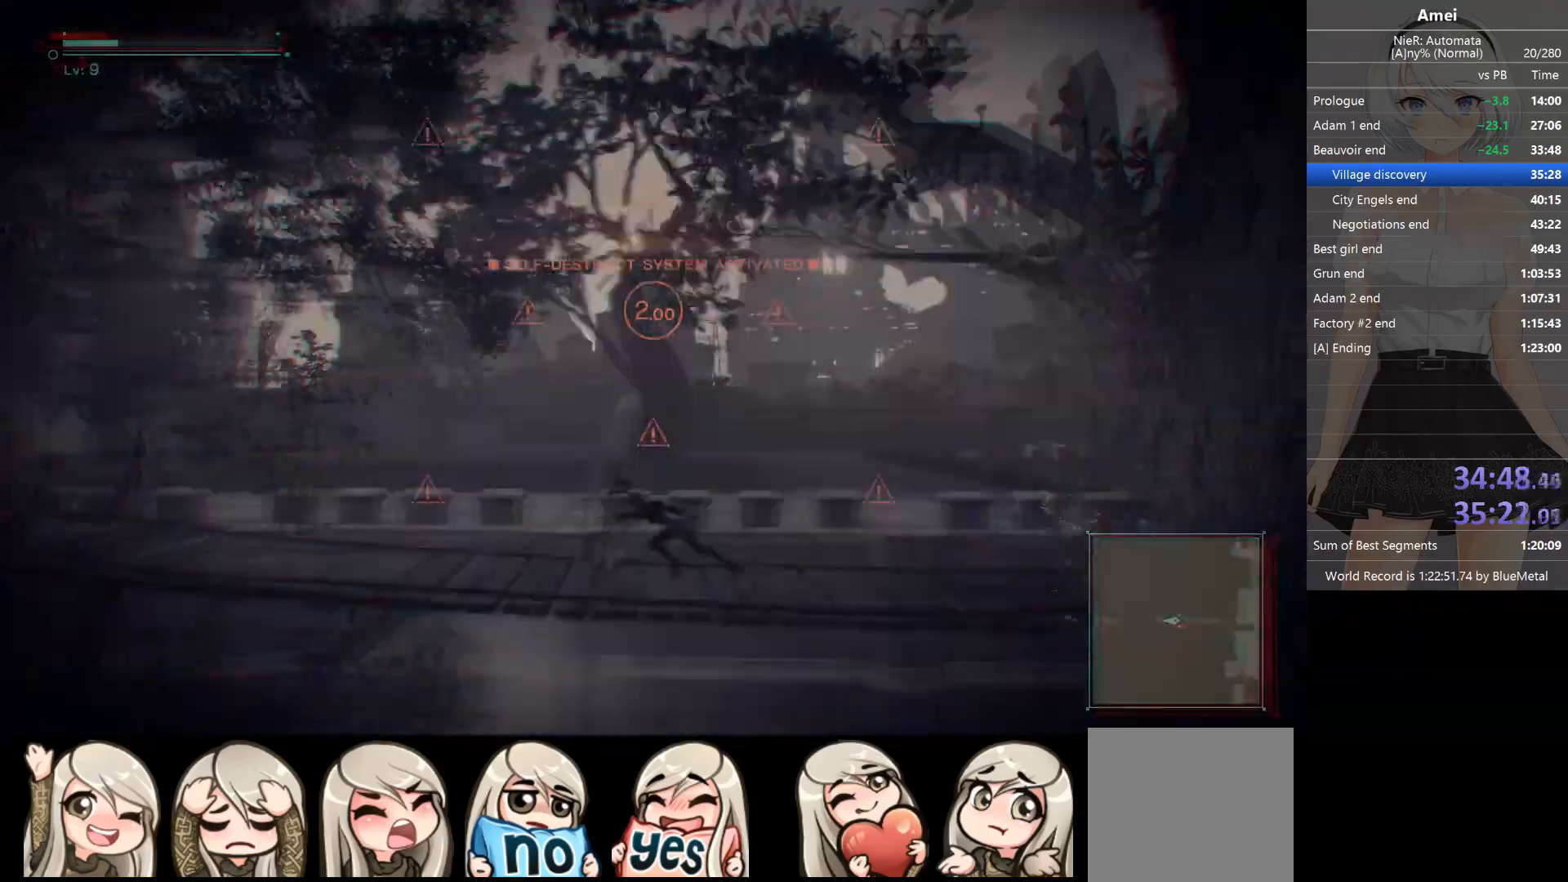
{"buttons": ["Y", "DPAD_LEFT"], "left_stick": "left", "right_stick": "center", "events": [[67, "DPAD_LEFT", "down"], [67, "Y", "down"], [100, "DPAD_LEFT", "up"], [167, "Y", "up"], [467, "DPAD_LEFT", "down"], [500, "Y", "down"]]}
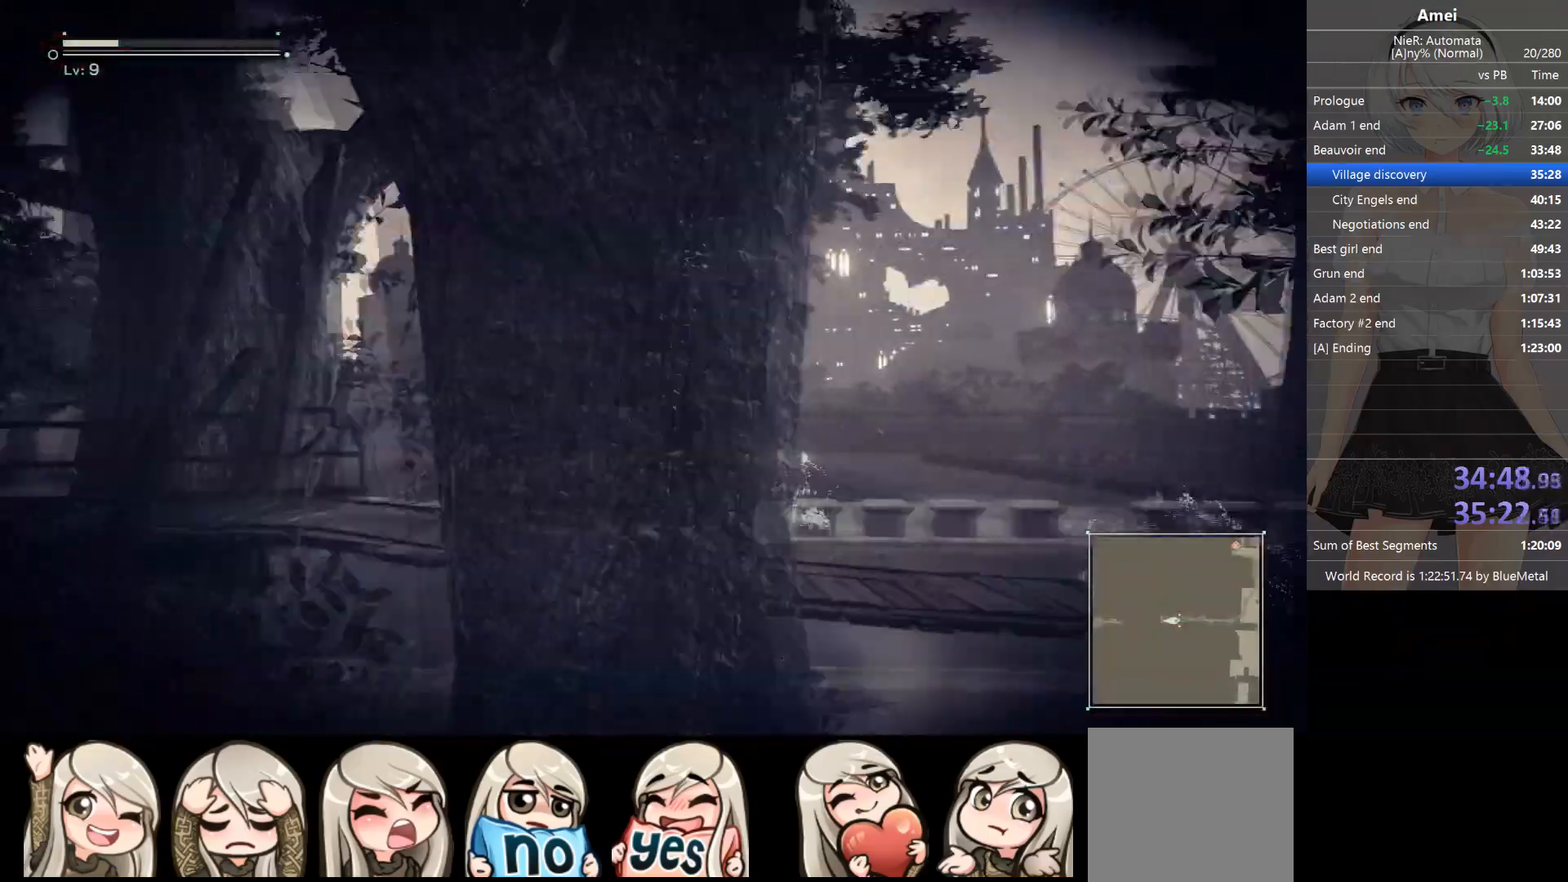
{"buttons": ["Y"], "left_stick": "left", "right_stick": "center", "events": [[67, "DPAD_LEFT", "up"], [167, "Y", "up"], [434, "DPAD_LEFT", "down"], [434, "Y", "down"], [501, "DPAD_LEFT", "up"]]}
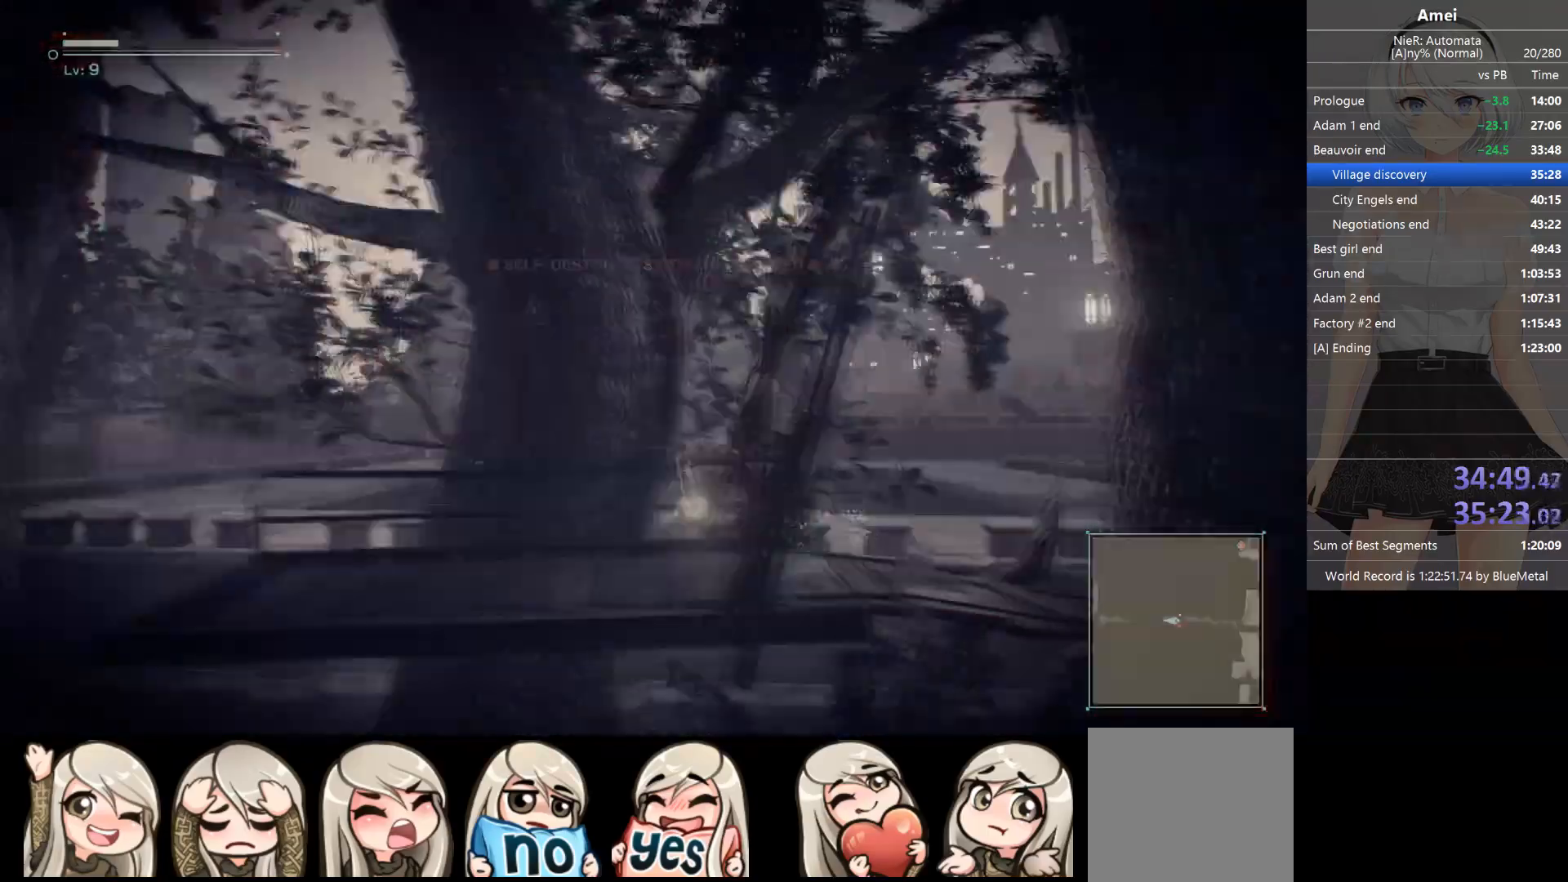
{"buttons": [], "left_stick": "left", "right_stick": "center", "events": [[33, "Y", "up"], [334, "DPAD_LEFT", "down"], [367, "Y", "down"], [400, "DPAD_LEFT", "up"], [434, "Y", "up"]]}
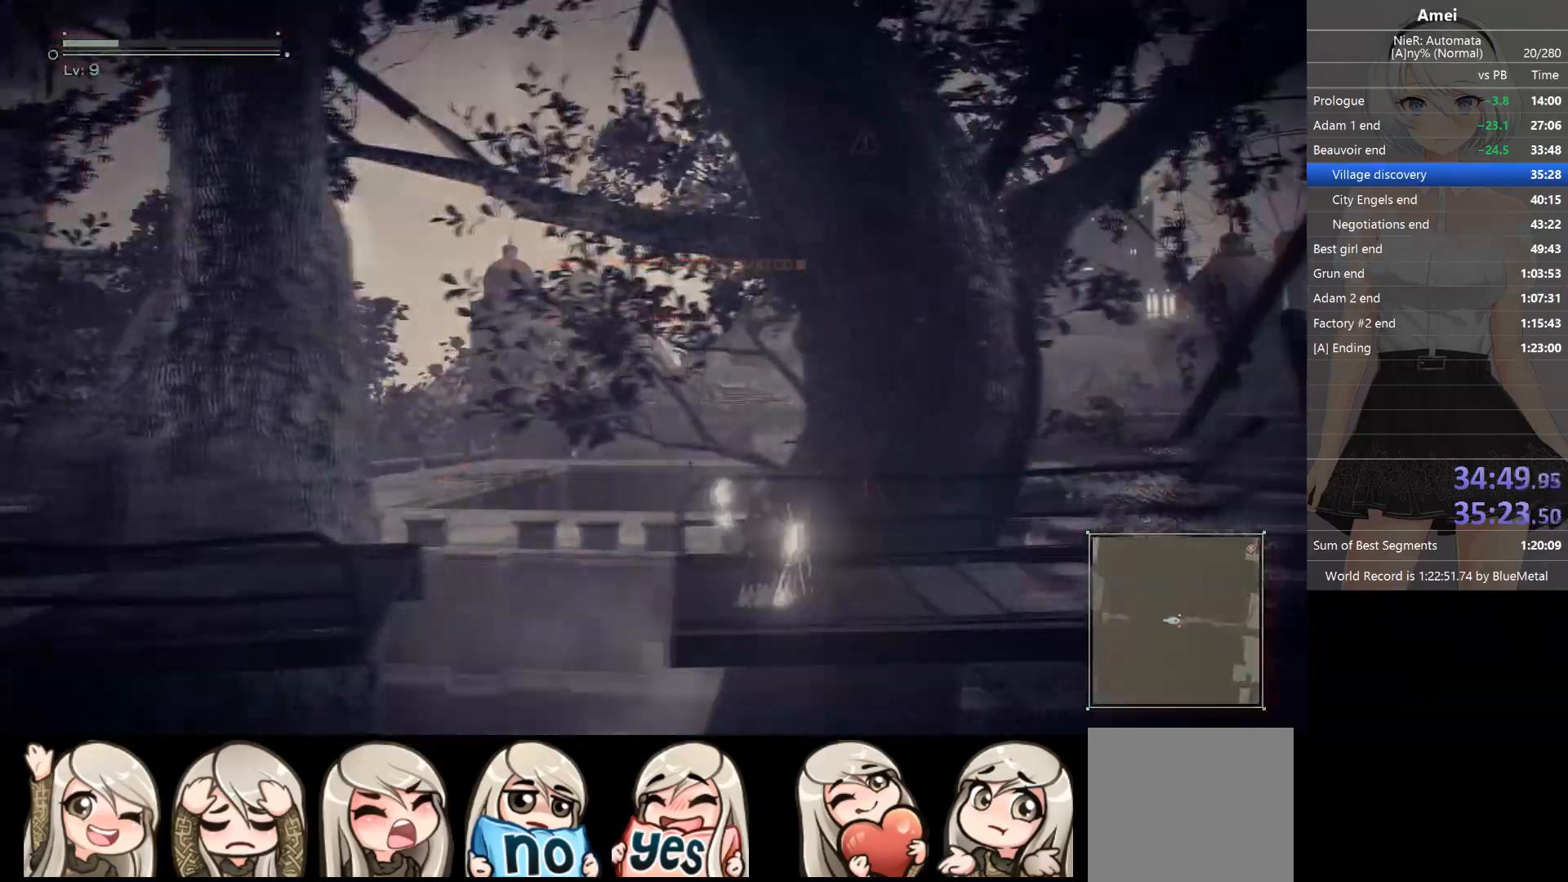
{"buttons": [], "left_stick": "left", "right_stick": "center", "events": [[301, "DPAD_LEFT", "down"], [334, "Y", "down"], [367, "DPAD_LEFT", "up"], [401, "Y", "up"]]}
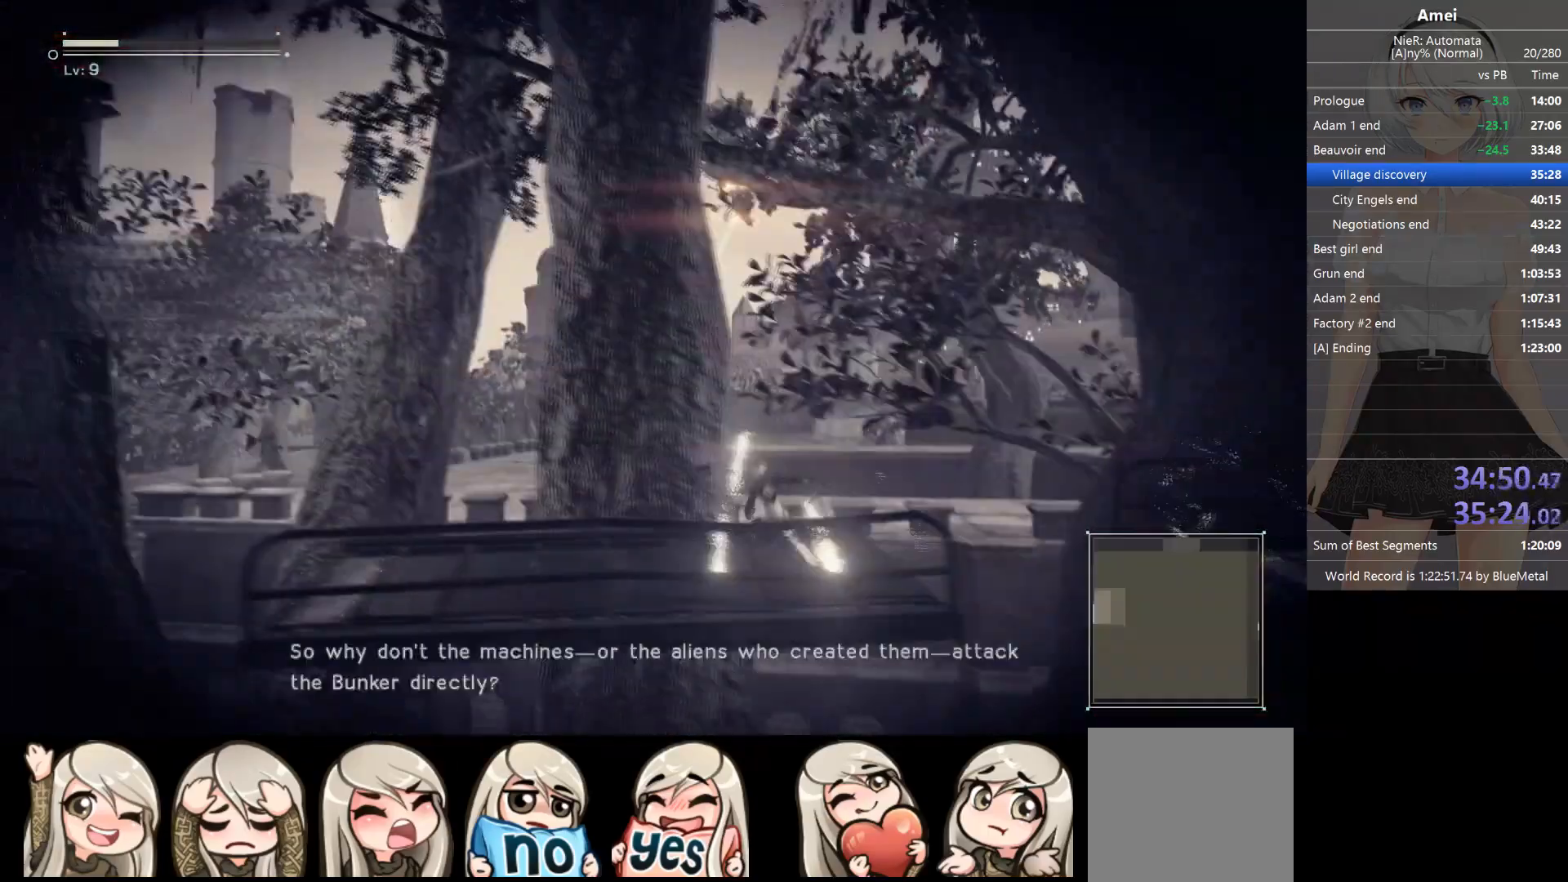
{"buttons": [], "left_stick": "left", "right_stick": "center", "events": [[200, "DPAD_LEFT", "down"], [200, "Y", "down"], [300, "DPAD_LEFT", "up"], [334, "Y", "up"]]}
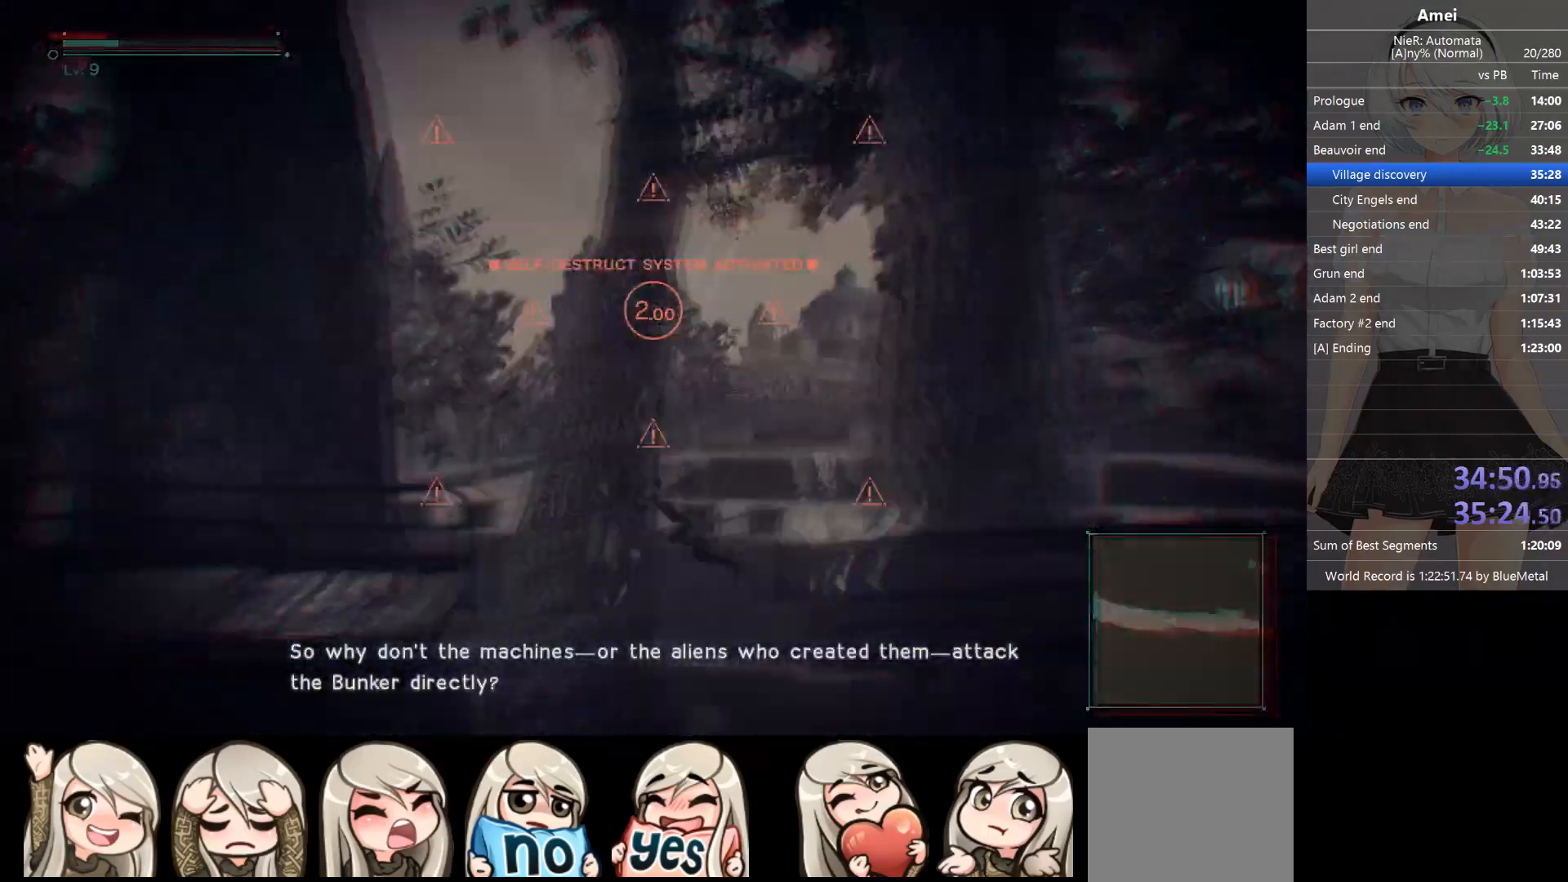
{"buttons": [], "left_stick": "left", "right_stick": "center", "events": [[134, "DPAD_LEFT", "down"], [167, "Y", "down"], [234, "DPAD_LEFT", "up"], [301, "Y", "up"]]}
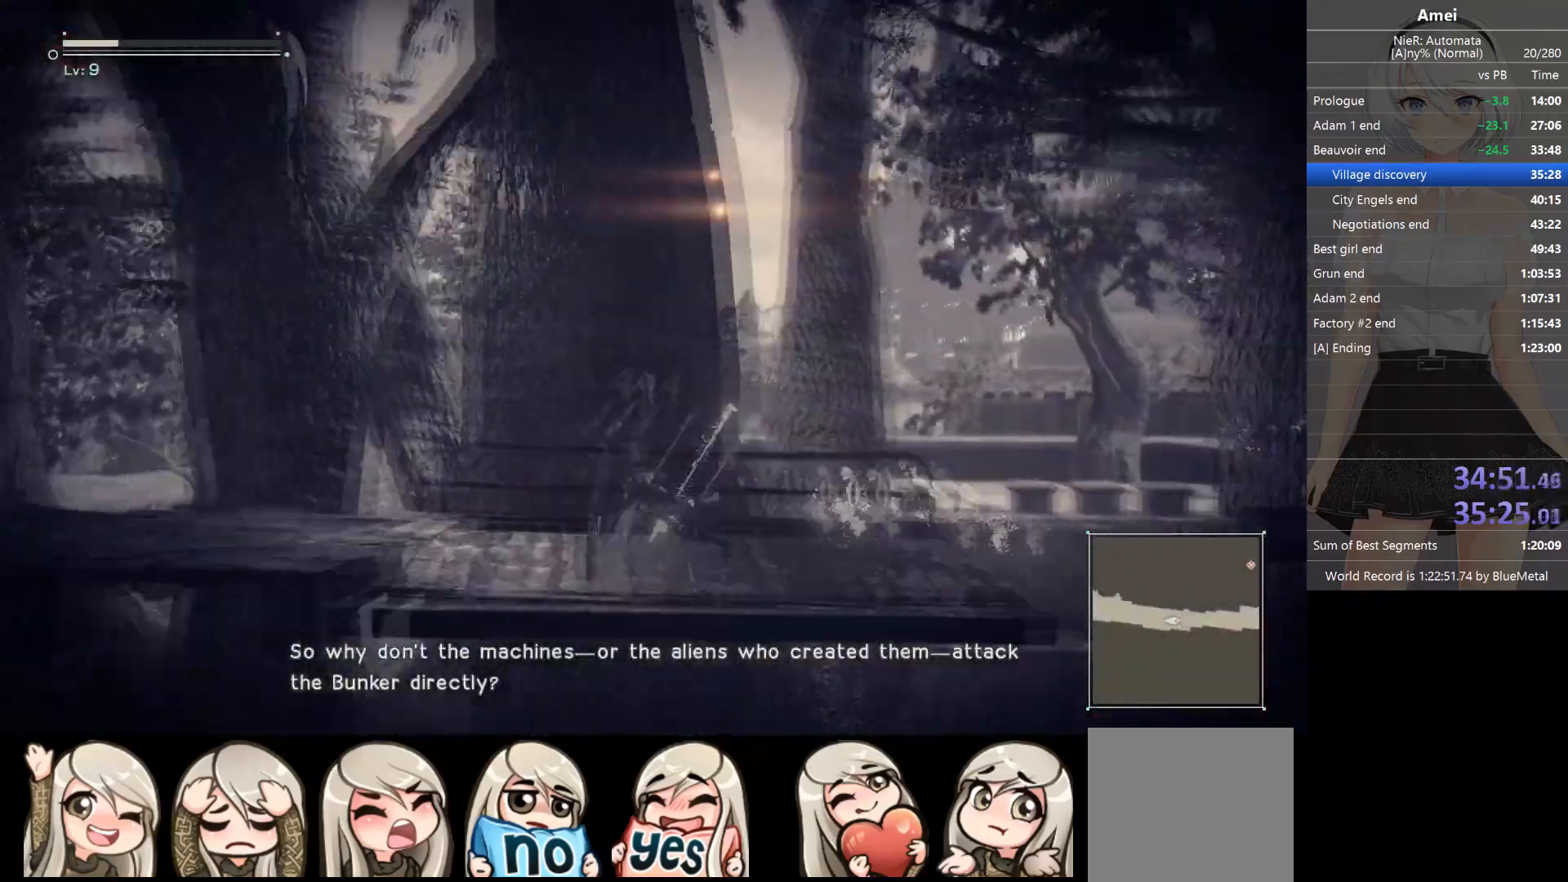
{"buttons": [], "left_stick": "left", "right_stick": "center", "events": [[100, "DPAD_LEFT", "down"], [133, "Y", "down"], [200, "DPAD_LEFT", "up"], [267, "Y", "up"]]}
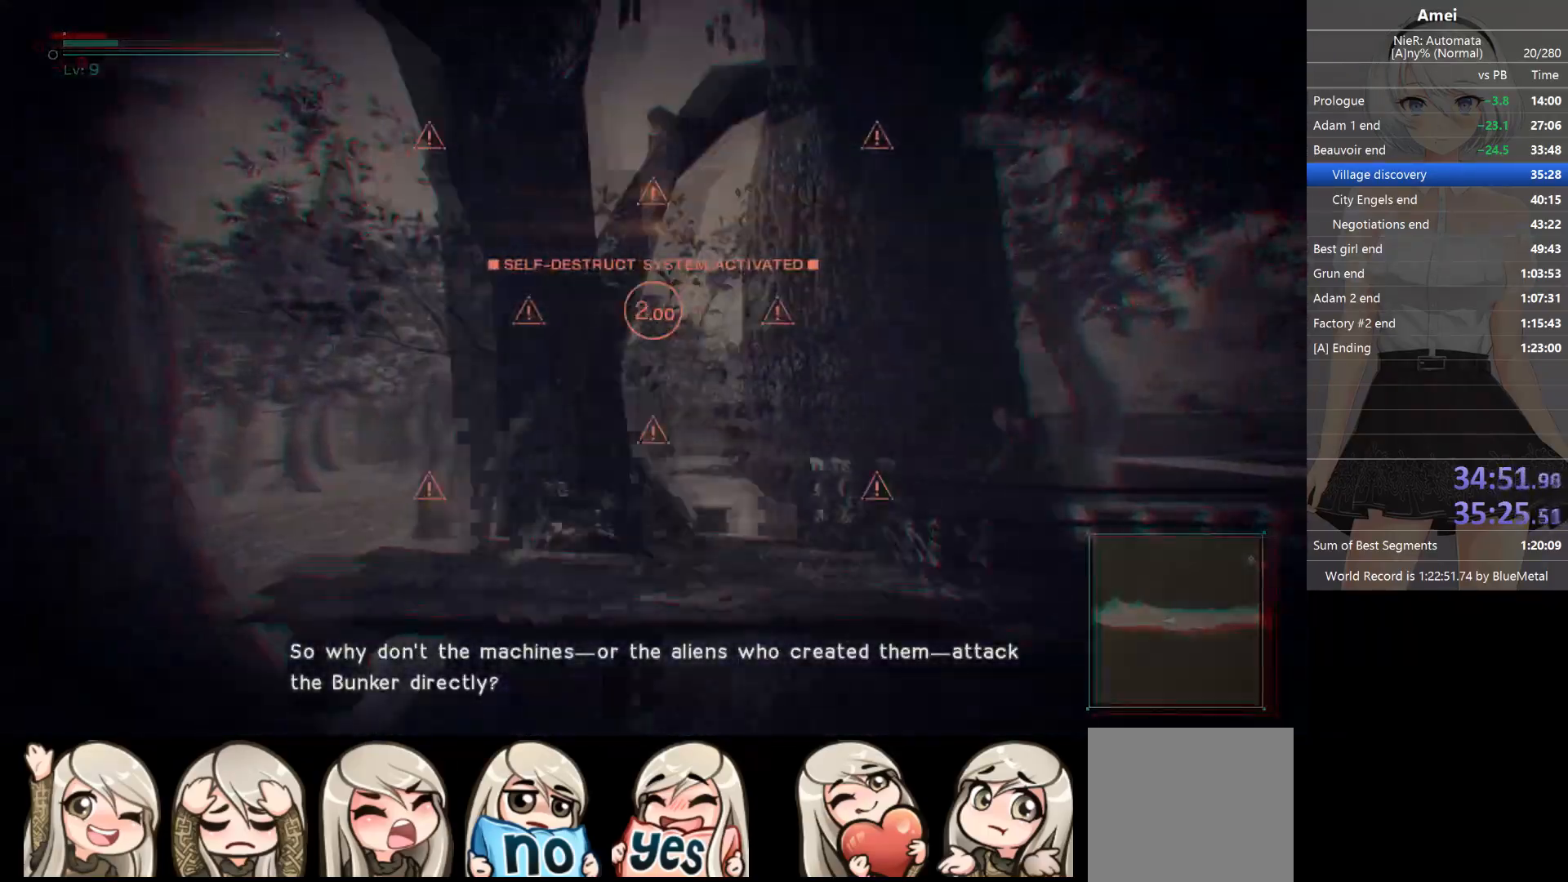
{"buttons": [], "left_stick": "left", "right_stick": "center", "events": [[34, "DPAD_LEFT", "down"], [67, "Y", "down"], [134, "DPAD_LEFT", "up"], [201, "Y", "up"]]}
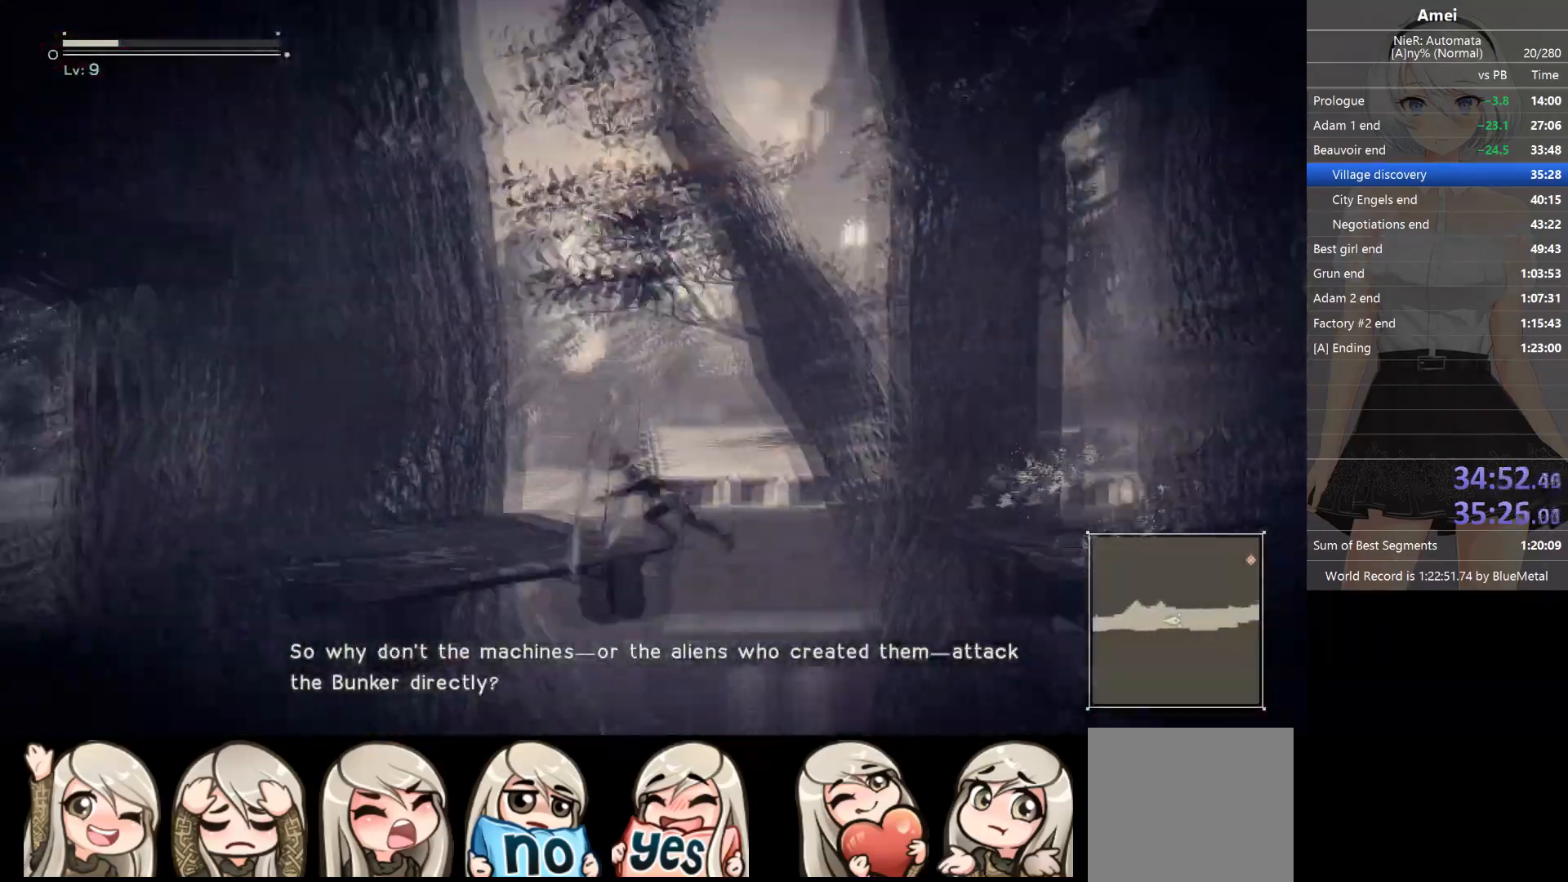
{"buttons": [], "left_stick": "left", "right_stick": "center", "events": [[67, "DPAD_LEFT", "down"], [67, "Y", "down"], [167, "DPAD_LEFT", "up"], [167, "Y", "up"]]}
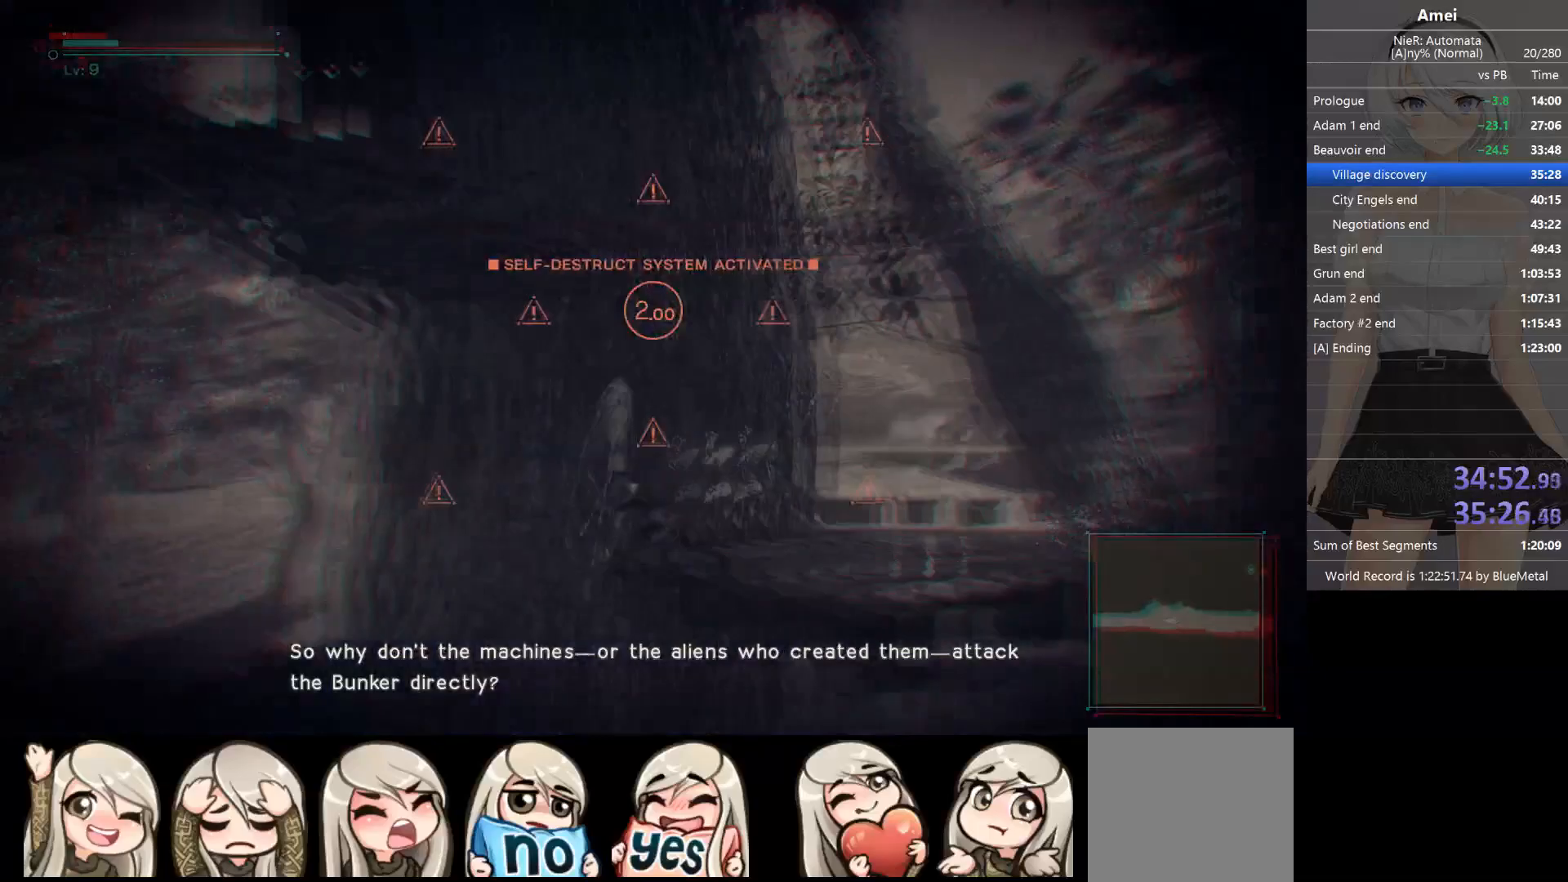
{"buttons": ["B"], "left_stick": "left", "right_stick": "center", "events": [[134, "B", "down"]]}
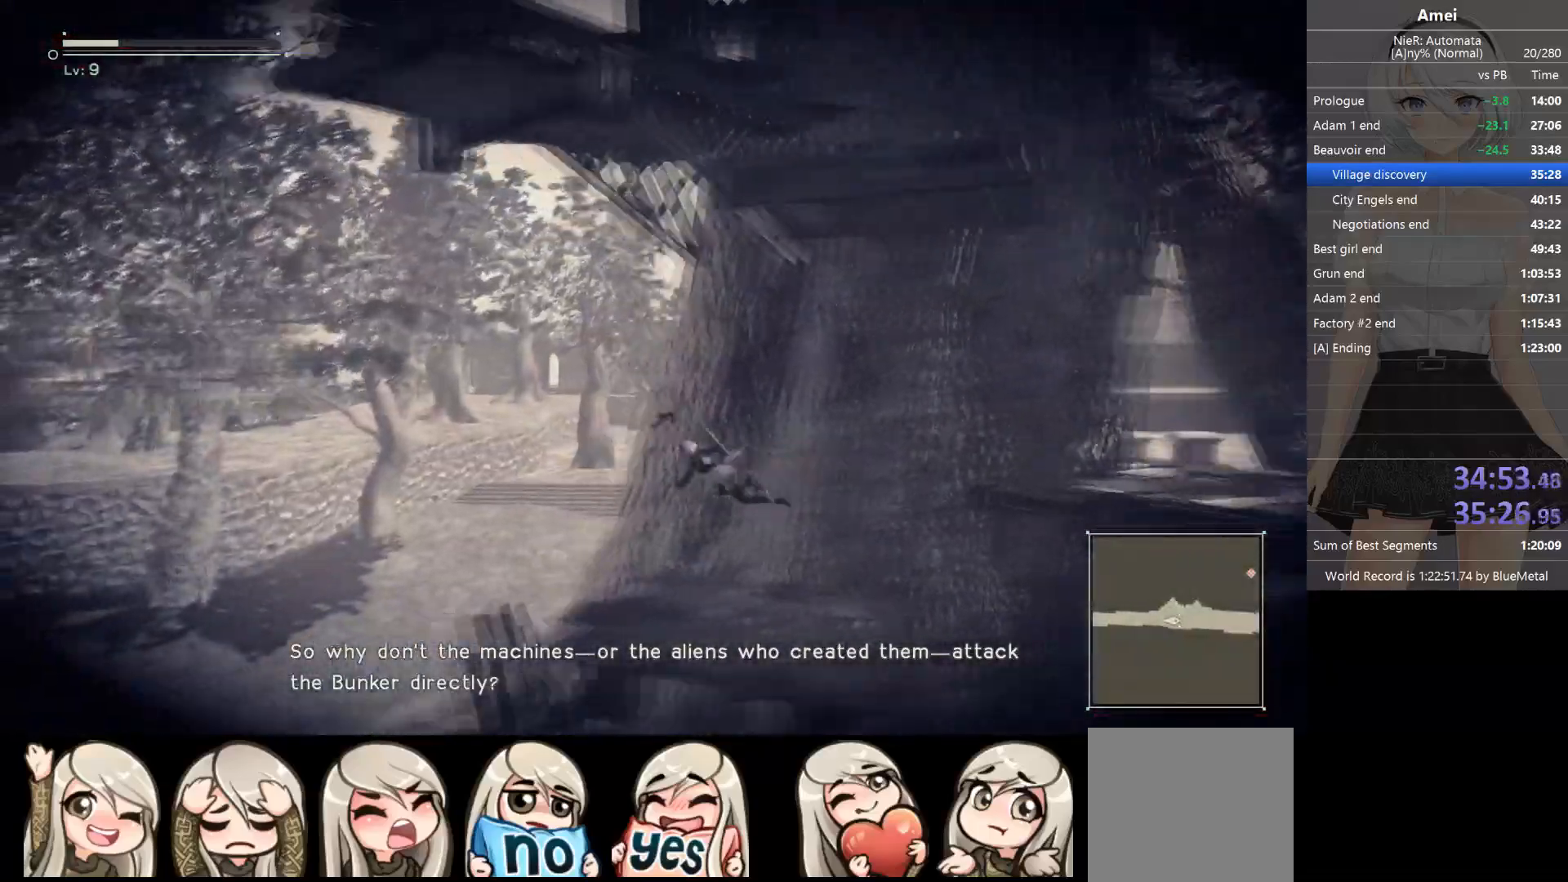
{"buttons": [], "left_stick": "left", "right_stick": "center", "events": [[133, "Y", "down"], [233, "Y", "up"], [300, "B", "up"]]}
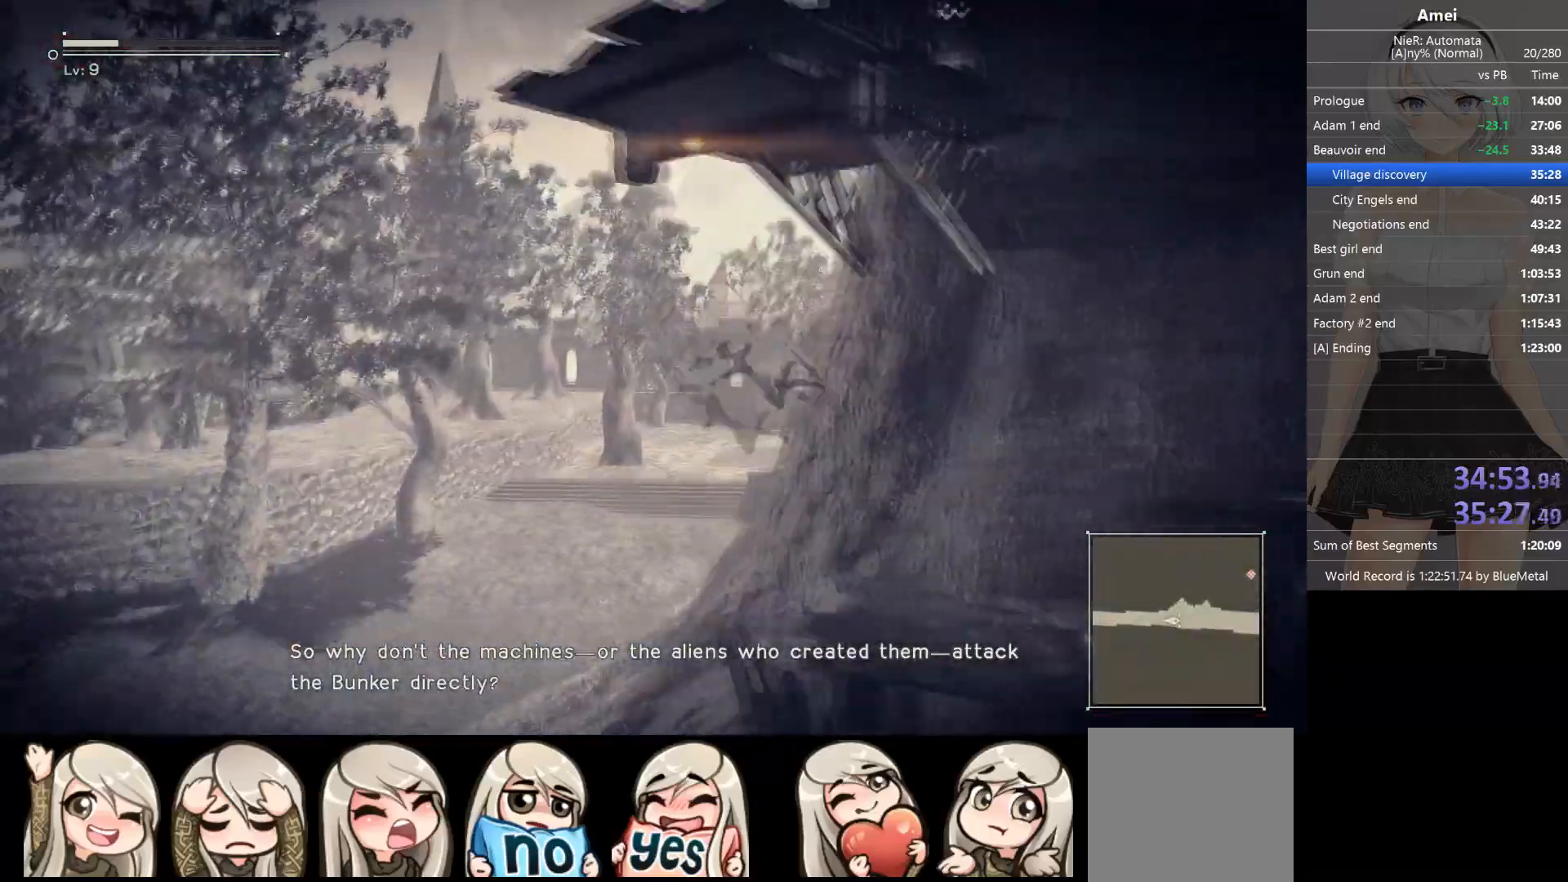
{"buttons": ["B"], "left_stick": "left", "right_stick": "center", "events": [[33, "B", "down"]]}
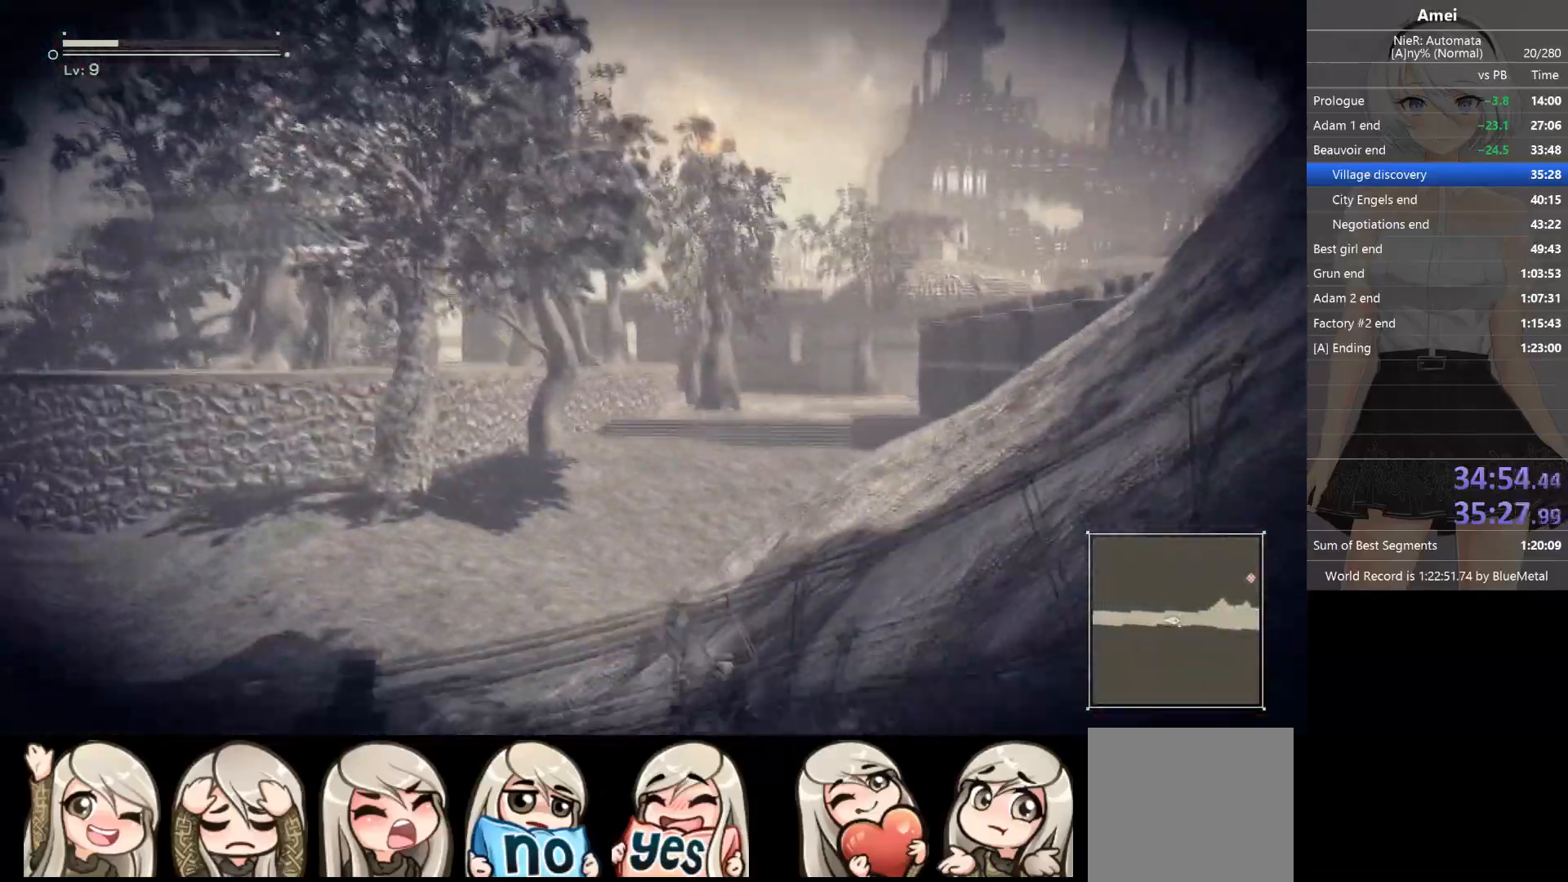
{"buttons": [], "left_stick": "left", "right_stick": "center", "events": [[467, "B", "up"]]}
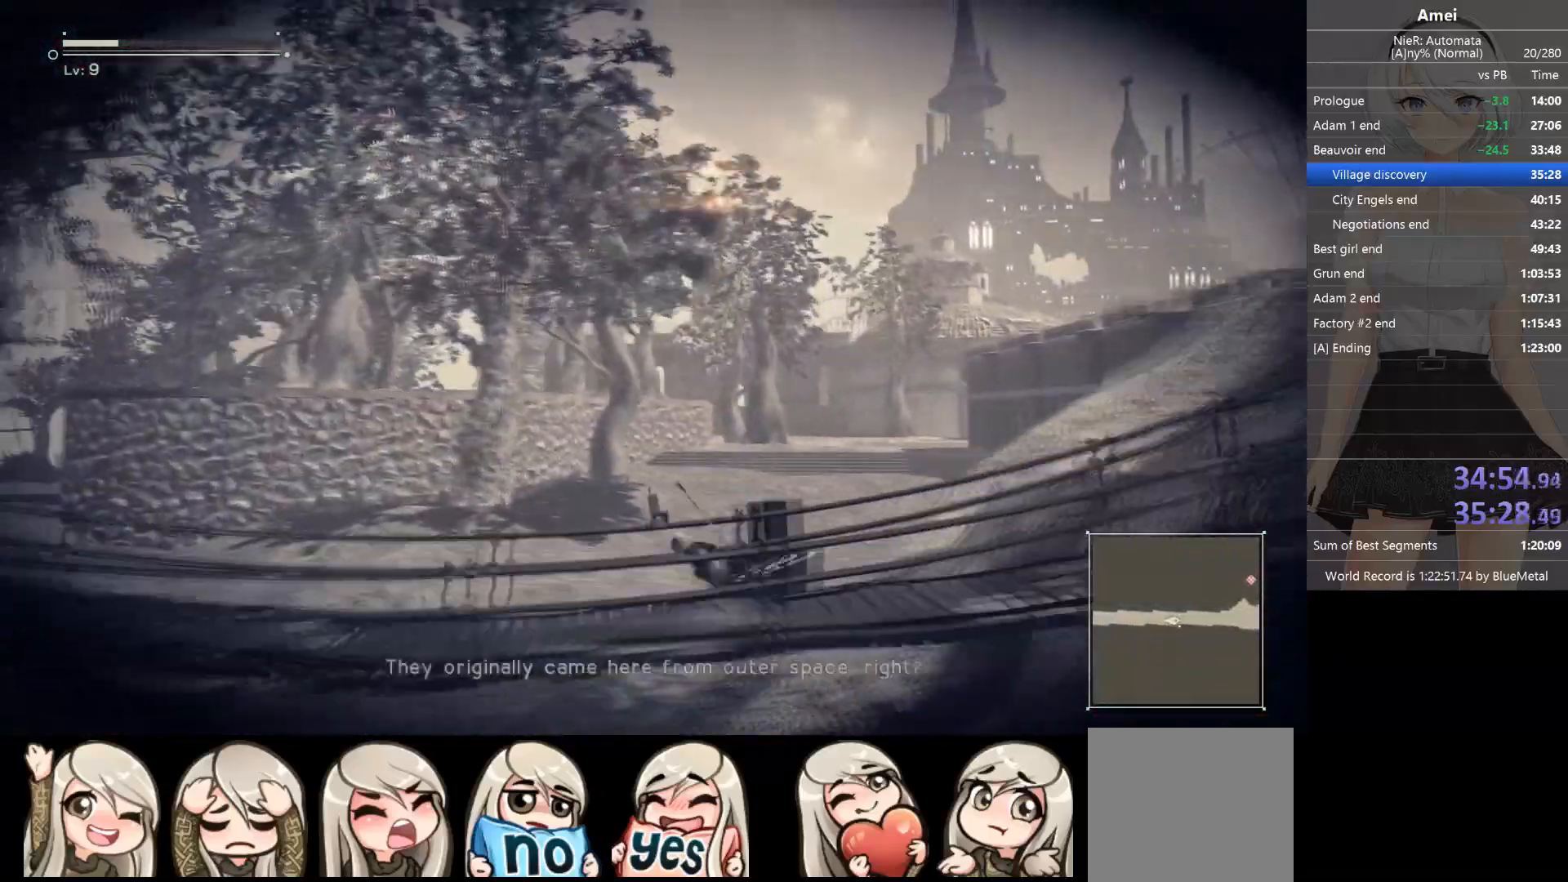
{"buttons": [], "left_stick": "left", "right_stick": "center", "events": [[33, "X", "down"], [100, "X", "up"], [100, "Y", "down"], [134, "DPAD_LEFT", "down"], [200, "Y", "up"], [234, "DPAD_LEFT", "up"]]}
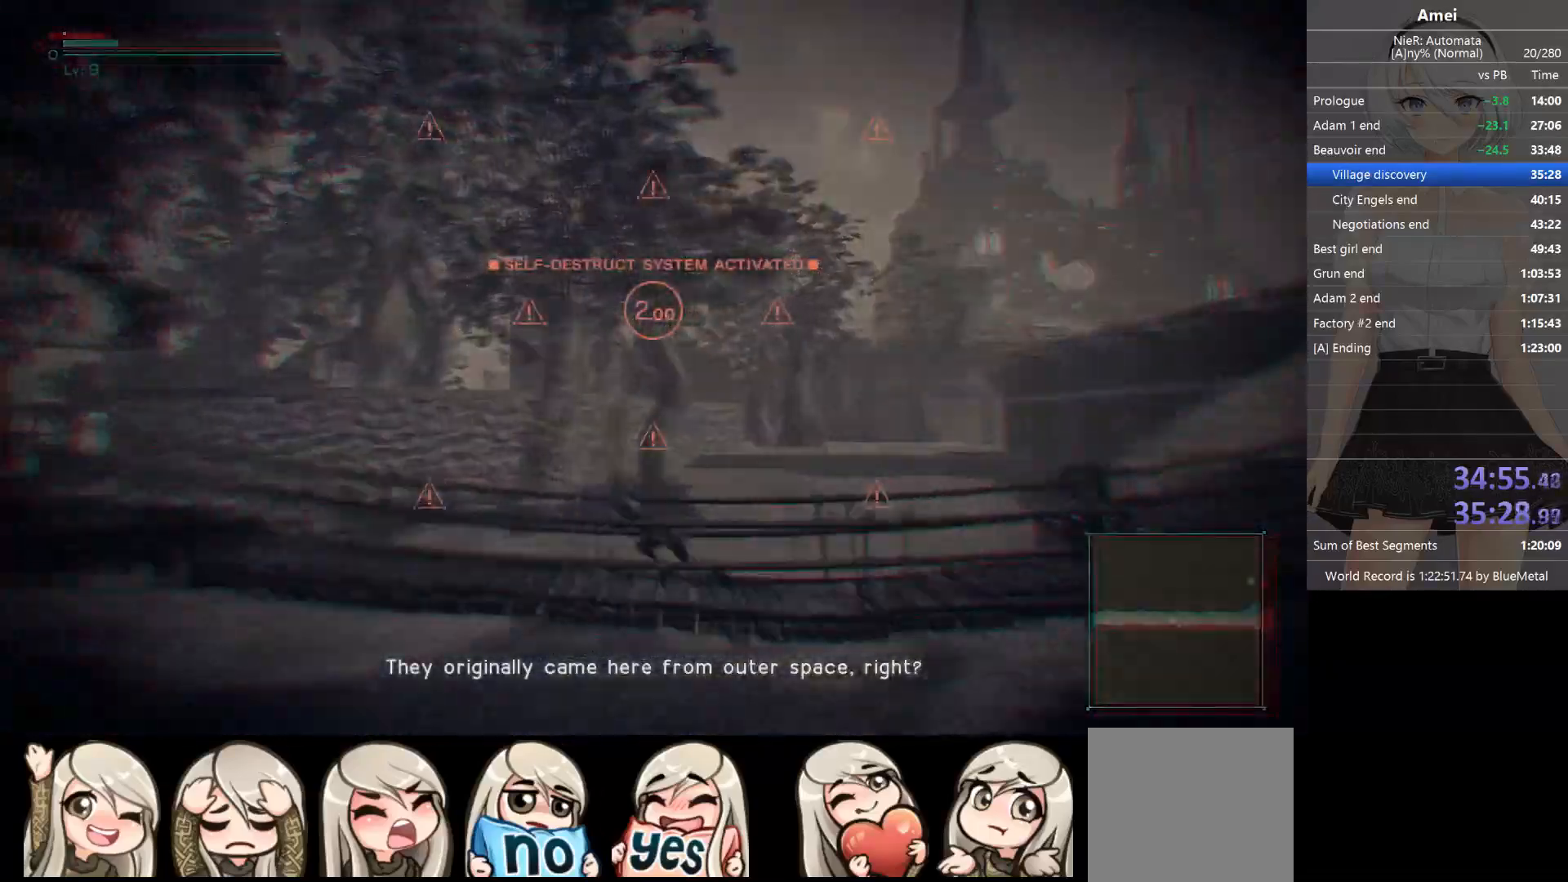
{"buttons": ["Y", "DPAD_LEFT"], "left_stick": "left", "right_stick": "center", "events": [[66, "DPAD_LEFT", "down"], [66, "Y", "down"], [100, "DPAD_LEFT", "up"], [166, "Y", "up"], [467, "DPAD_LEFT", "down"], [500, "Y", "down"]]}
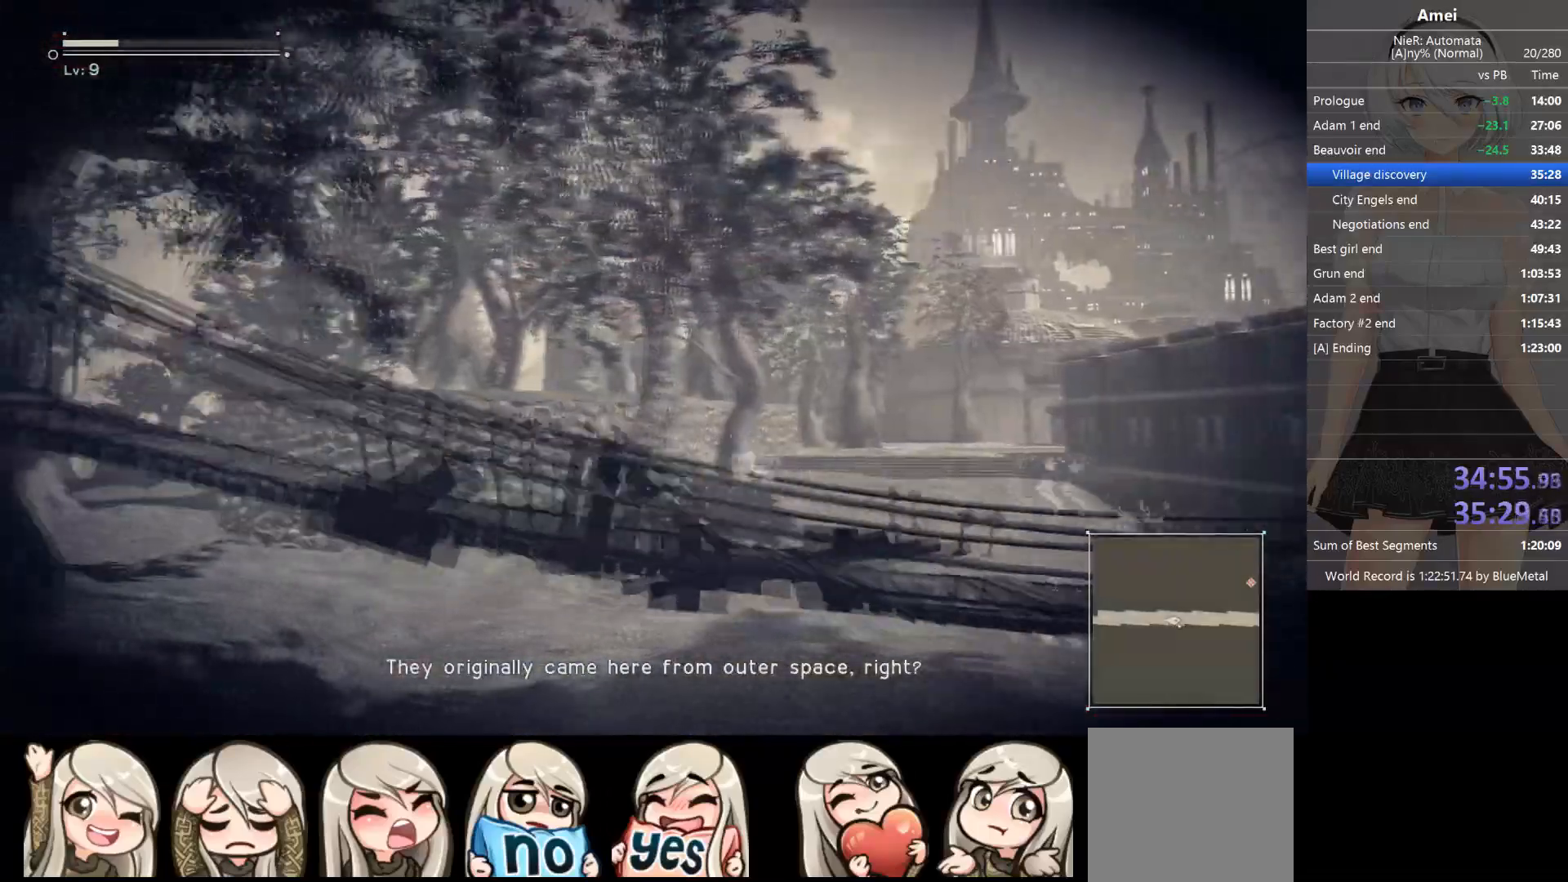
{"buttons": ["Y"], "left_stick": "left", "right_stick": "center", "events": [[67, "DPAD_LEFT", "up"], [100, "Y", "up"], [434, "DPAD_LEFT", "down"], [467, "Y", "down"], [501, "DPAD_LEFT", "up"]]}
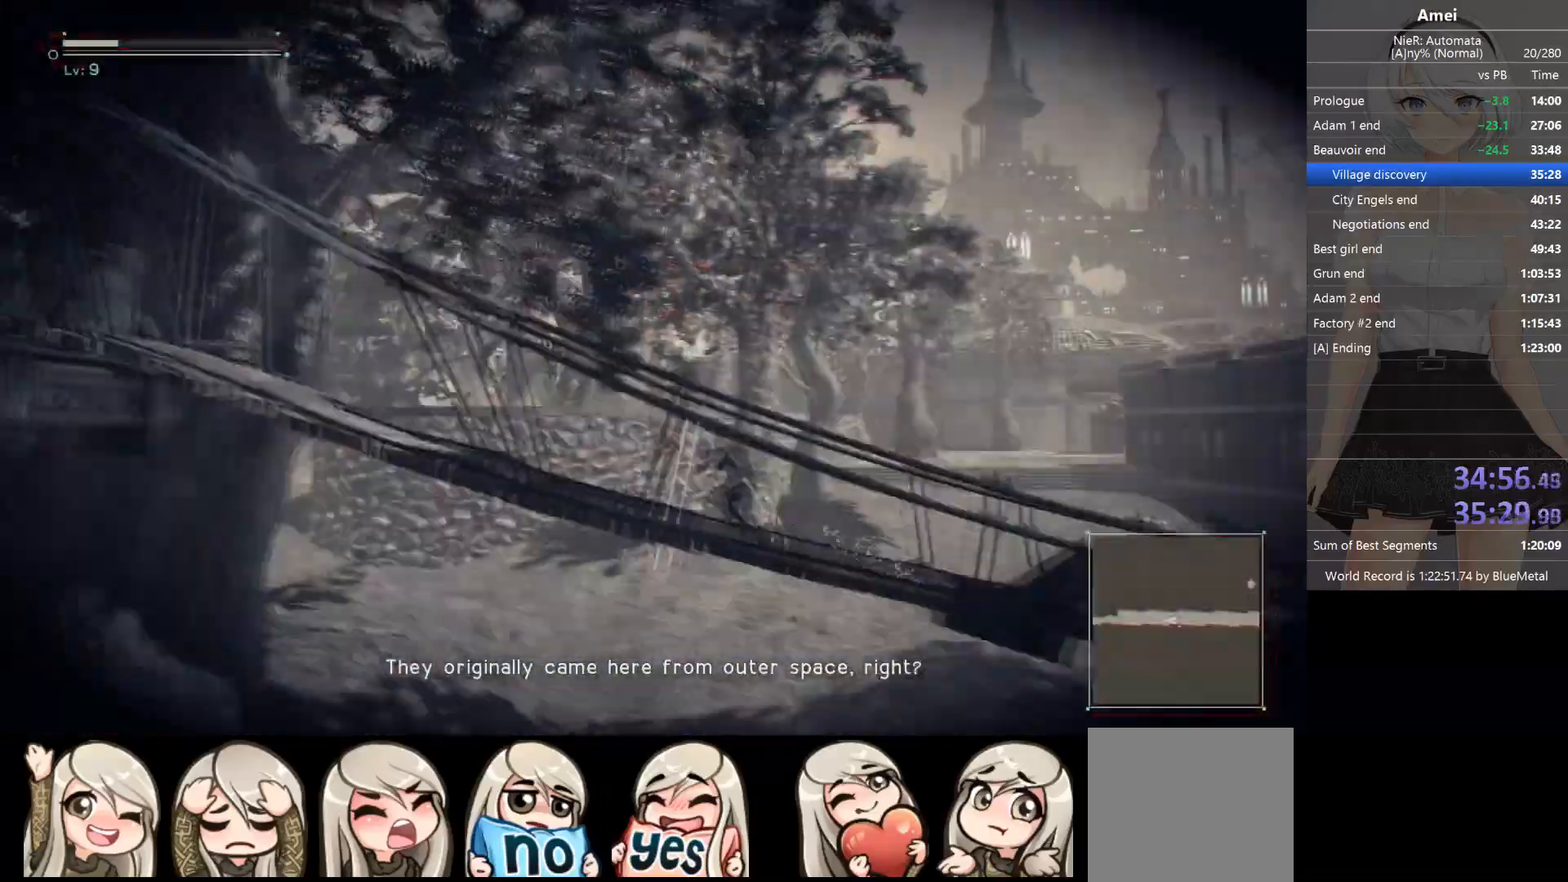
{"buttons": [], "left_stick": "left", "right_stick": "center", "events": [[33, "Y", "up"], [400, "DPAD_LEFT", "down"], [400, "Y", "down"], [500, "DPAD_LEFT", "up"], [500, "Y", "up"]]}
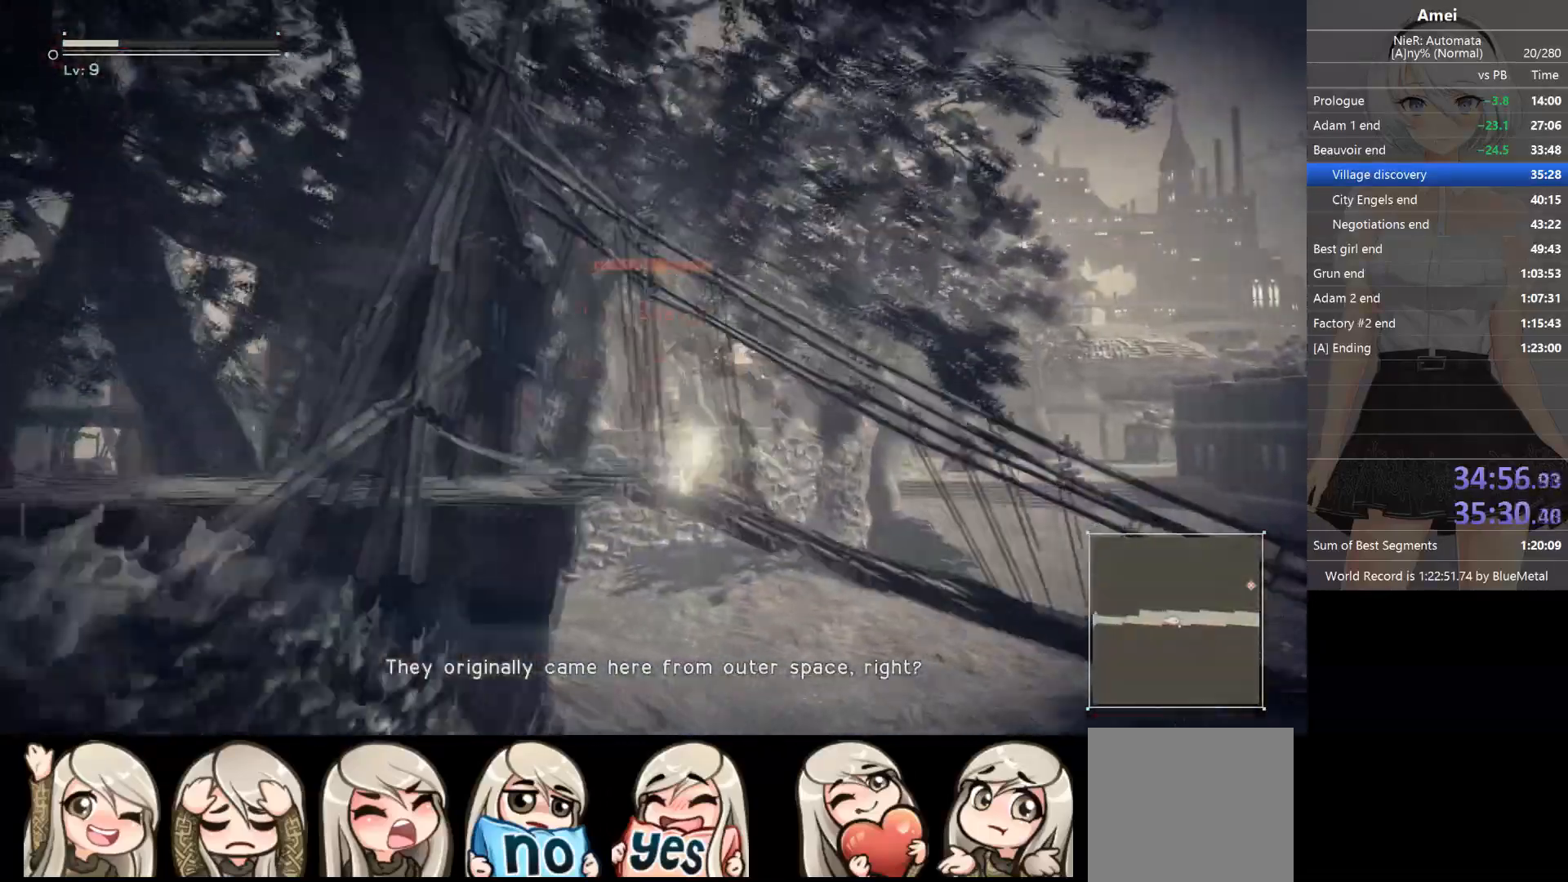
{"buttons": [], "left_stick": "left", "right_stick": "center", "events": [[367, "DPAD_LEFT", "down"], [400, "Y", "down"], [434, "DPAD_LEFT", "up"], [501, "Y", "up"]]}
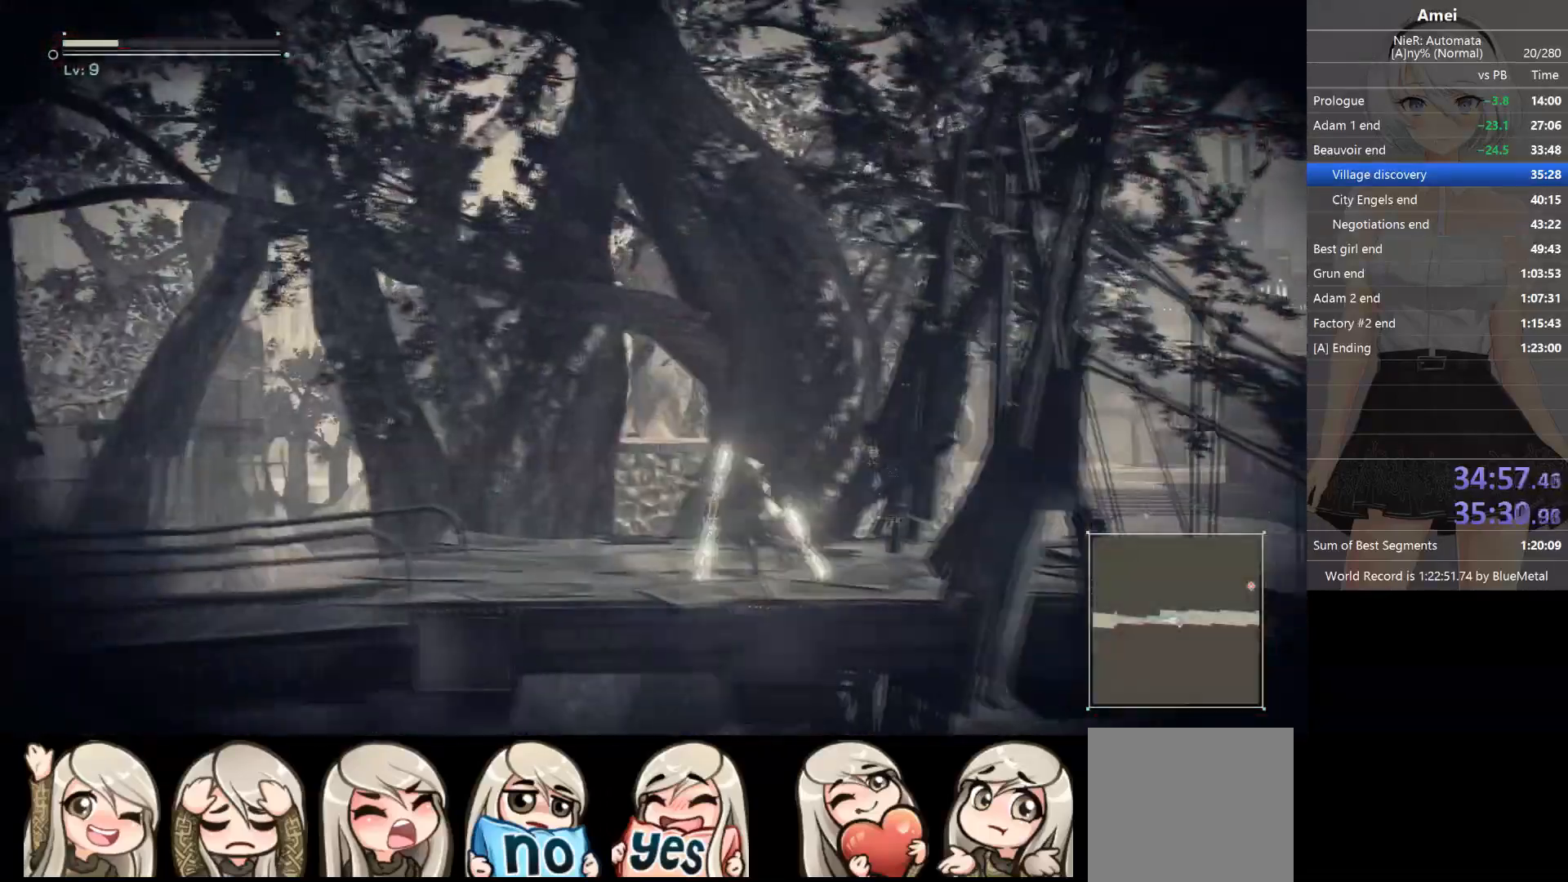
{"buttons": [], "left_stick": "left", "right_stick": "center", "events": [[333, "DPAD_LEFT", "down"], [333, "Y", "down"], [433, "DPAD_LEFT", "up"], [433, "Y", "up"]]}
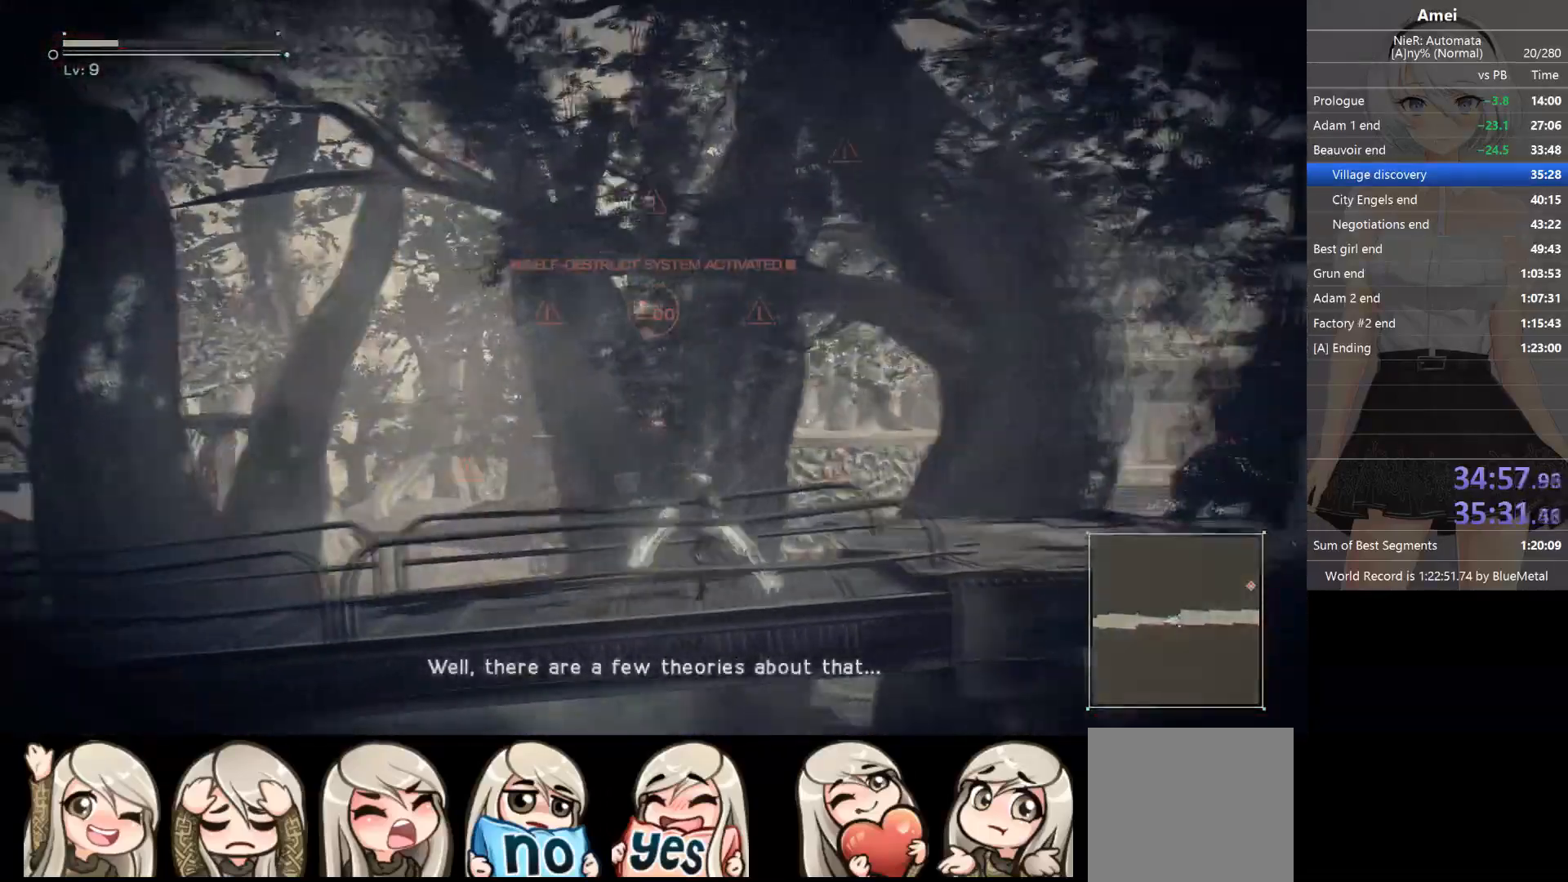
{"buttons": [], "left_stick": "left", "right_stick": "center", "events": [[300, "DPAD_LEFT", "down"], [334, "Y", "down"], [367, "DPAD_LEFT", "up"], [434, "Y", "up"]]}
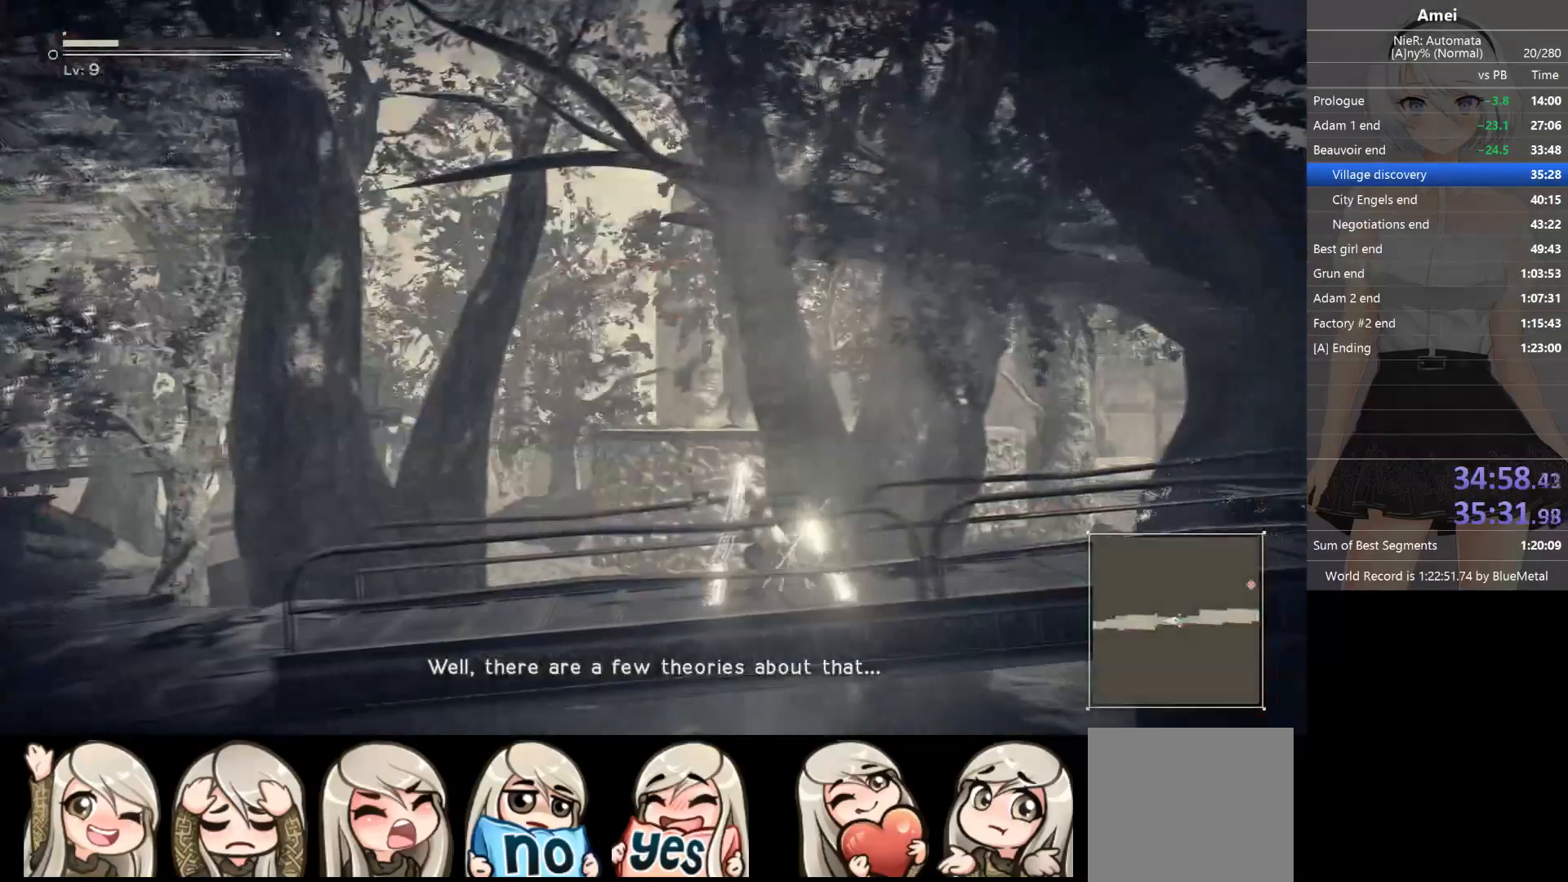
{"buttons": [], "left_stick": "left", "right_stick": "center", "events": [[300, "DPAD_LEFT", "down"], [300, "Y", "down"], [367, "DPAD_LEFT", "up"], [400, "Y", "up"]]}
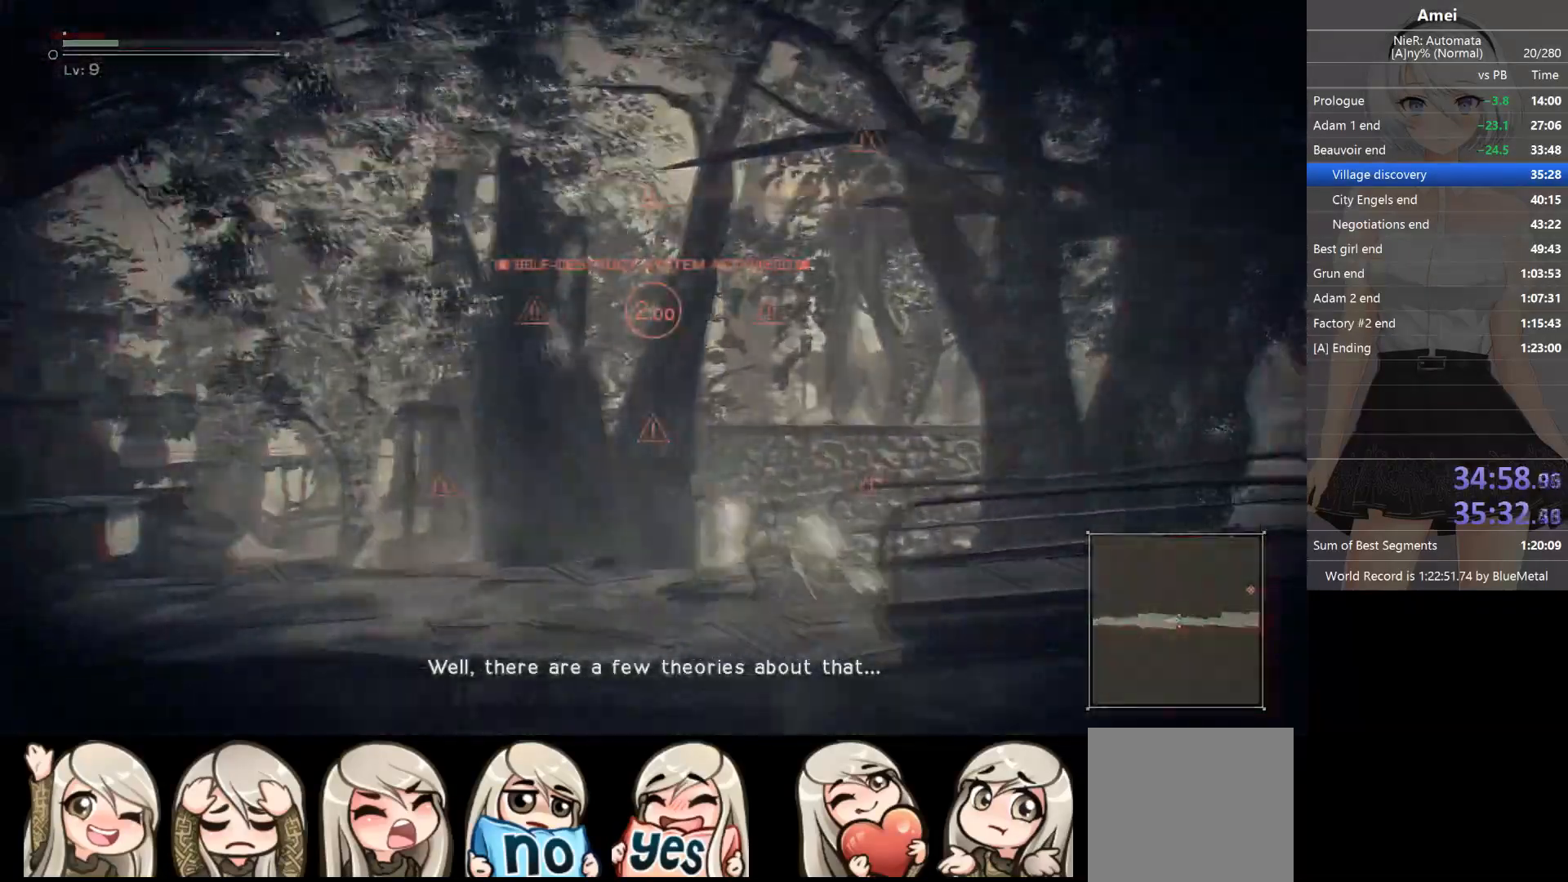
{"buttons": [], "left_stick": "left", "right_stick": "center", "events": [[267, "DPAD_LEFT", "down"], [300, "Y", "down"], [334, "DPAD_LEFT", "up"], [400, "Y", "up"]]}
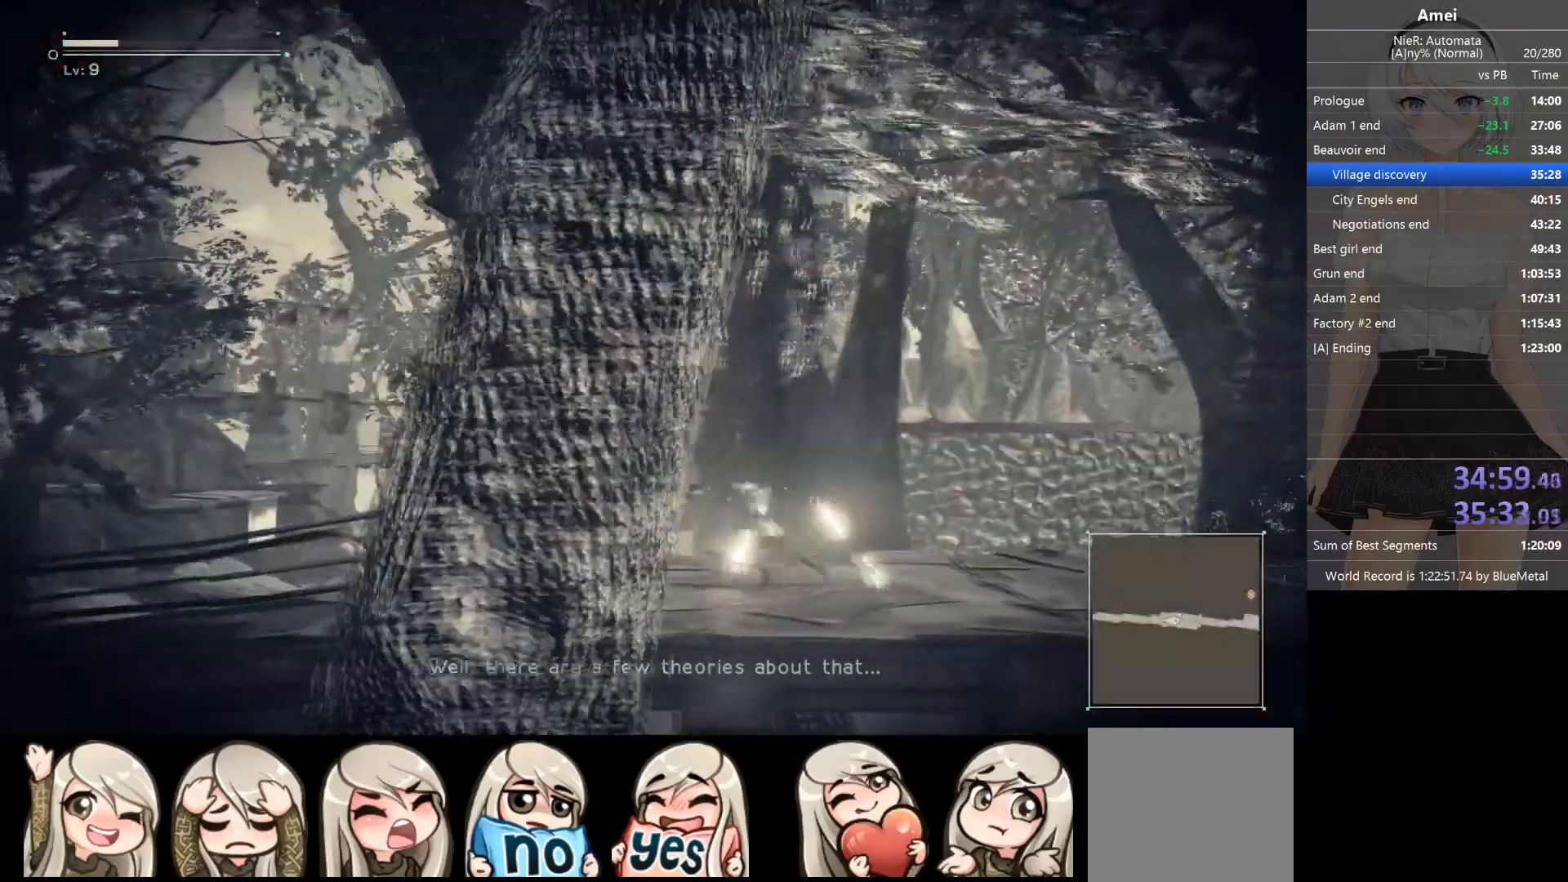
{"buttons": [], "left_stick": "left", "right_stick": "center", "events": [[233, "DPAD_LEFT", "down"], [266, "Y", "down"], [300, "DPAD_LEFT", "up"], [333, "Y", "up"]]}
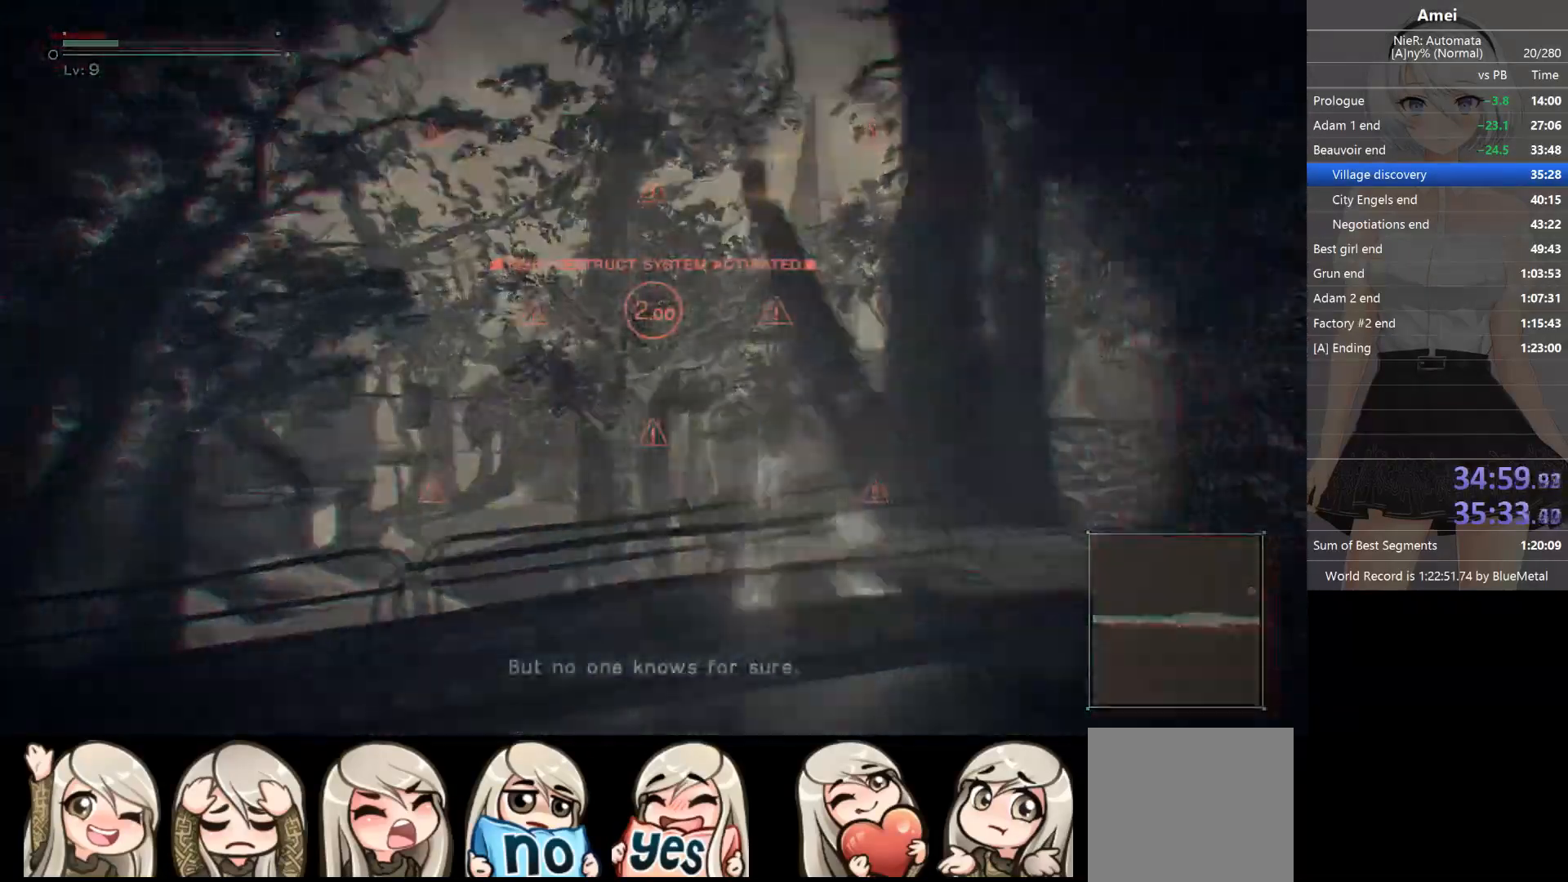
{"buttons": [], "left_stick": "left", "right_stick": "center", "events": [[167, "DPAD_LEFT", "down"], [200, "Y", "down"], [234, "DPAD_LEFT", "up"], [300, "Y", "up"]]}
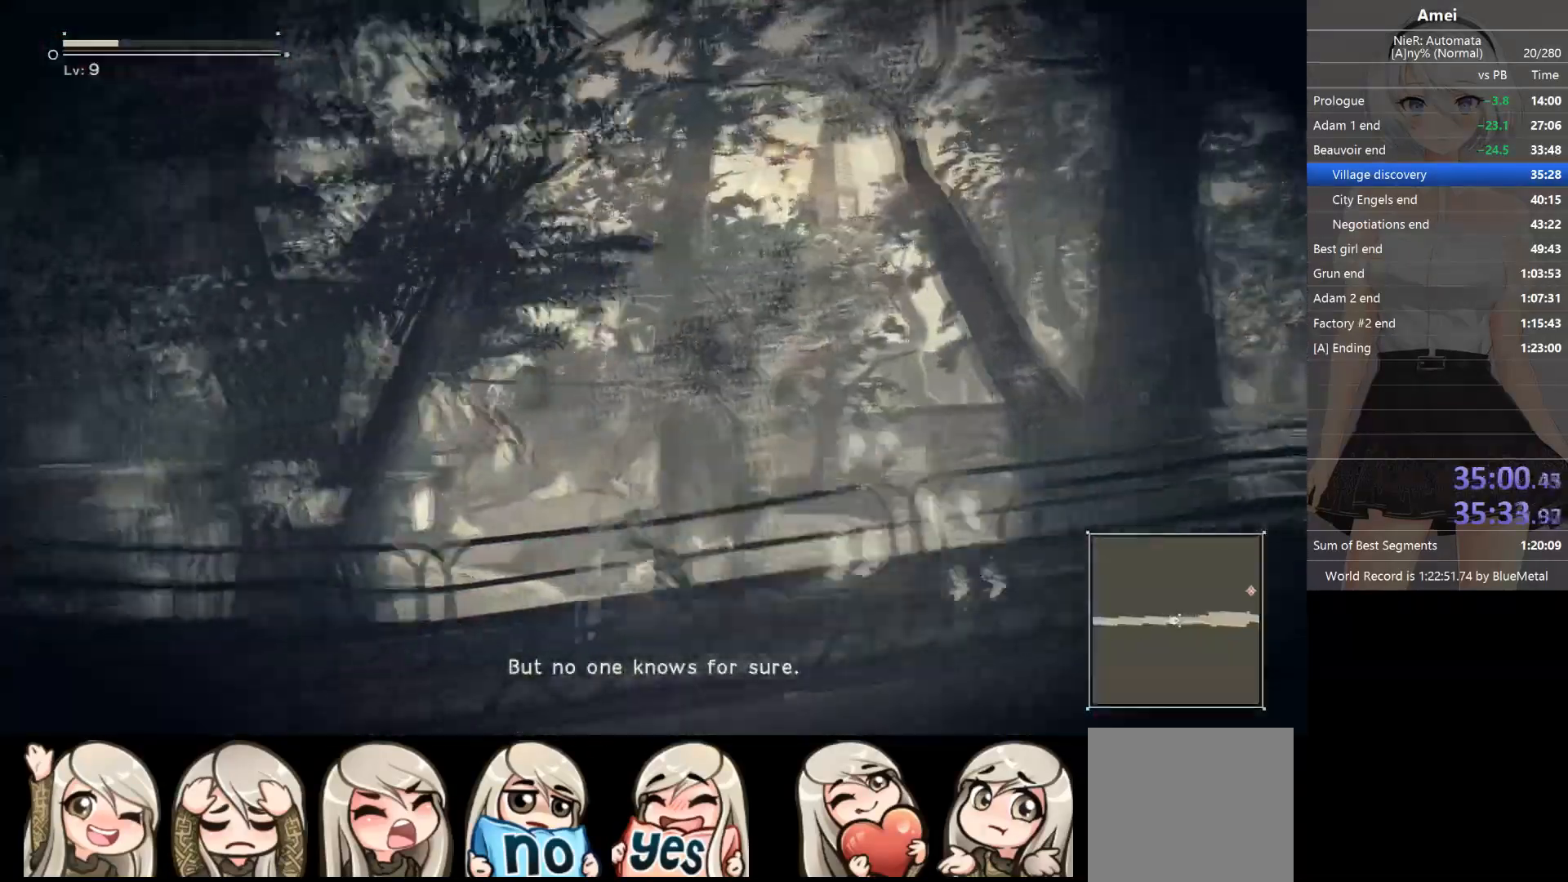
{"buttons": [], "left_stick": "left", "right_stick": "center", "events": [[133, "DPAD_LEFT", "down"], [166, "Y", "down"], [200, "DPAD_LEFT", "up"], [266, "Y", "up"]]}
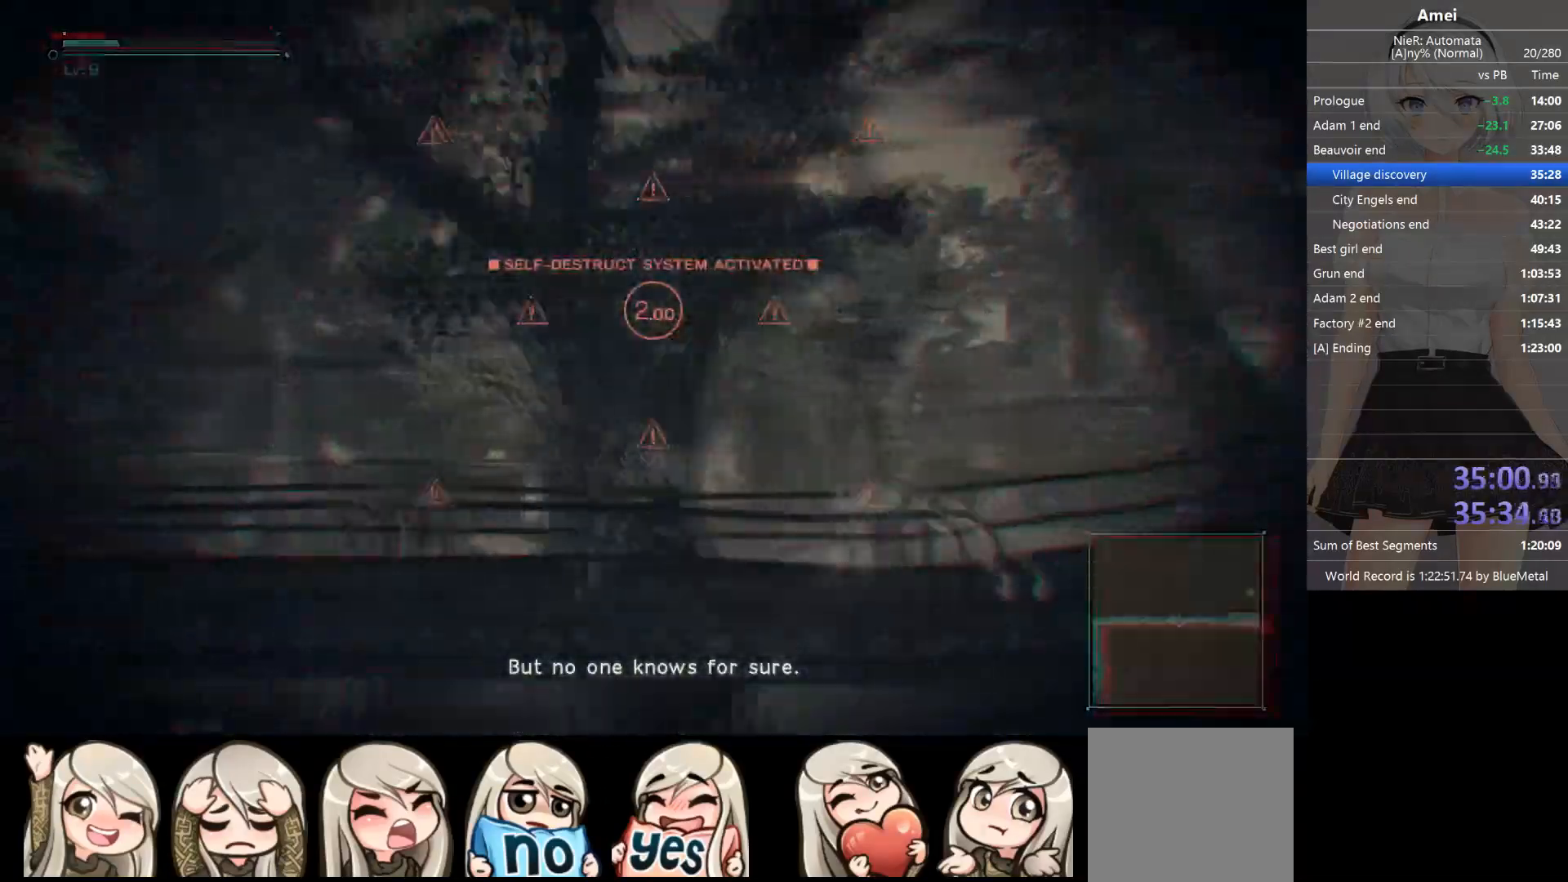
{"buttons": [], "left_stick": "left", "right_stick": "center", "events": [[100, "DPAD_LEFT", "down"], [134, "Y", "down"], [200, "DPAD_LEFT", "up"], [234, "Y", "up"]]}
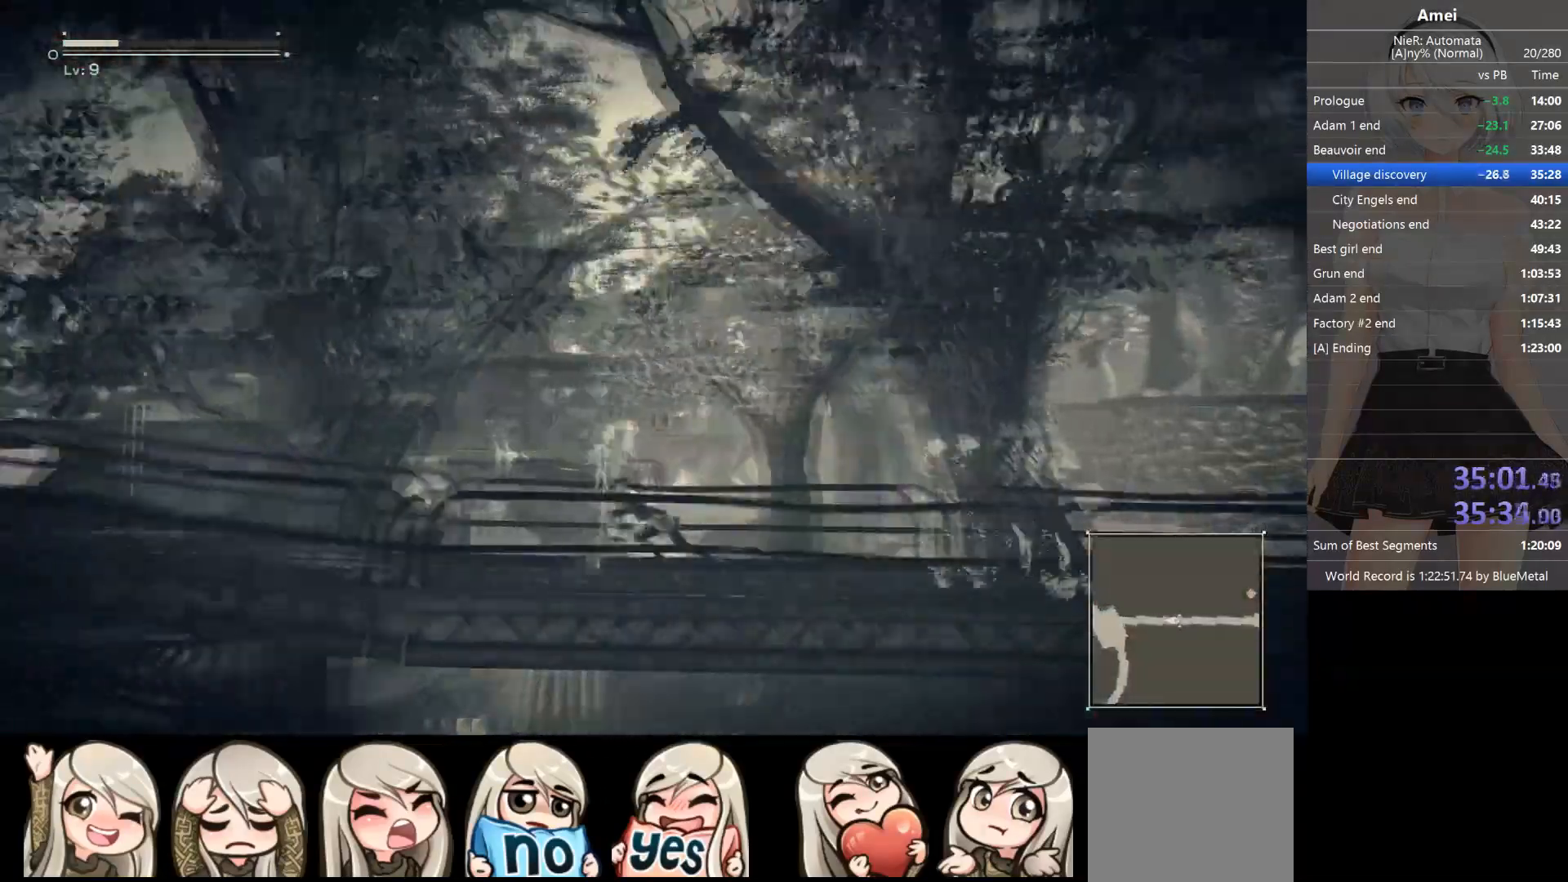
{"buttons": [], "left_stick": "left", "right_stick": "center", "events": [[100, "DPAD_LEFT", "down"], [100, "Y", "down"], [166, "DPAD_LEFT", "up"], [200, "Y", "up"]]}